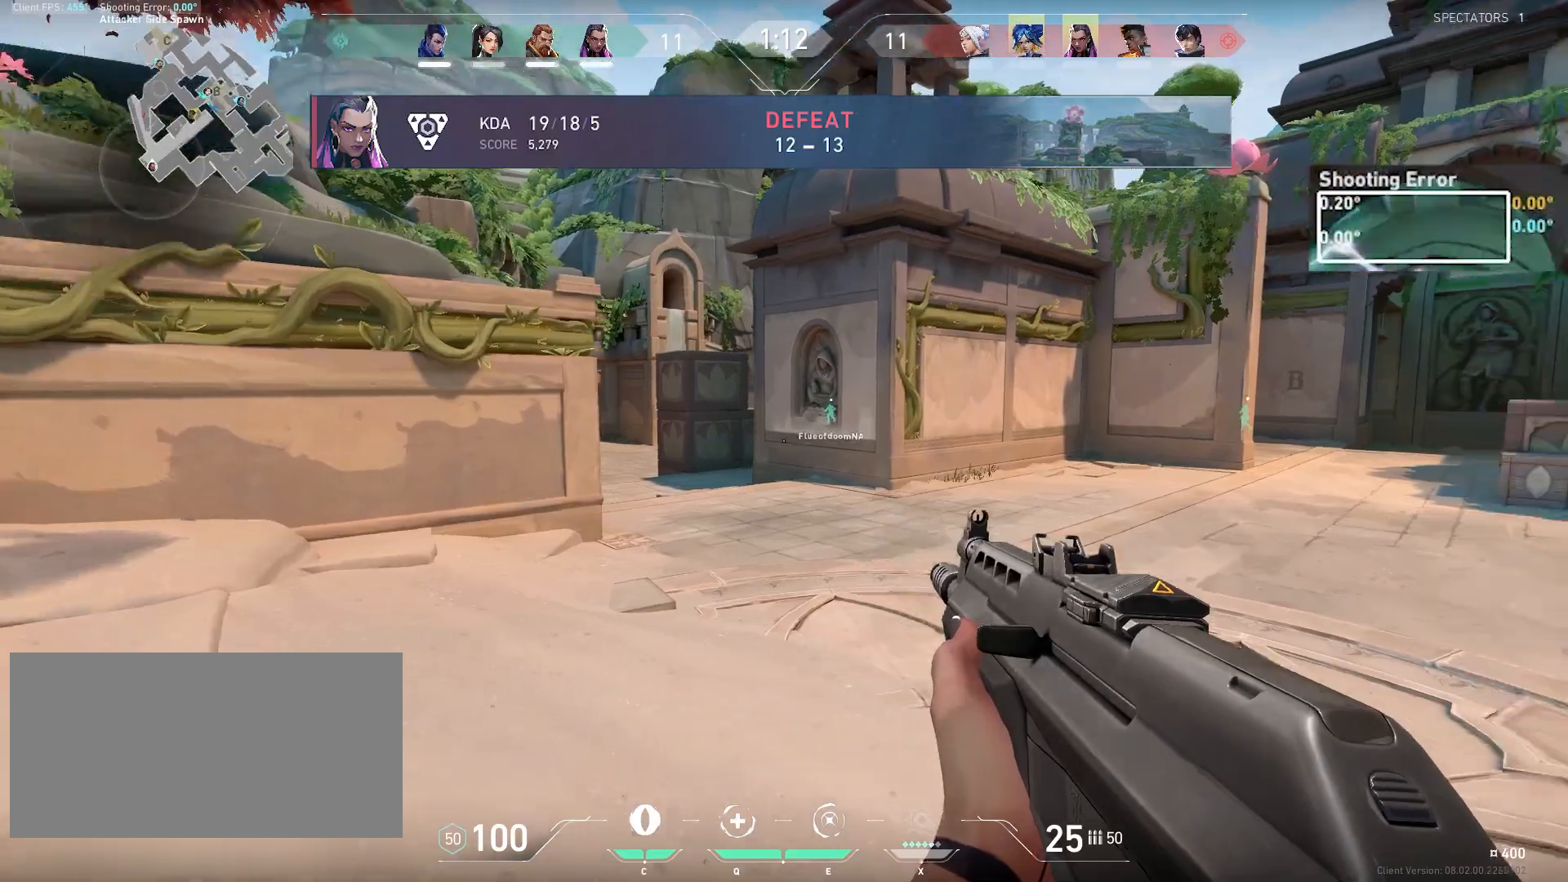
Gameplay with keyboard and mouse; each line is a JSON object with the keys and mouse buttons held at the frame after it. "events" lists presses ("down") and releases ("up") of "a", "ctrl", "d", "e", "q", "s", "shift", "space", "w", "mouse_left", "mouse_wheel", "mouse_right", "mouse_mb4" and "mouse_mb5" between this image and that frame as [ms after this image, input, new state], when the widget could be followed in between. "mouse_left", "mouse_wheel", "mouse_right", "mouse_mb4", "mouse_mb5" = the "left", "wheel", "right", "mb4", "mb5" buttons of the "mouse" list. No other keys are recorded. "wheel" means that the mouse wheel is clicked or scrolled. Mouse movement is not recorded.
{"keys": ["a", "s"], "mouse": [], "events": [[117, "w", "up"], [317, "s", "down"]]}
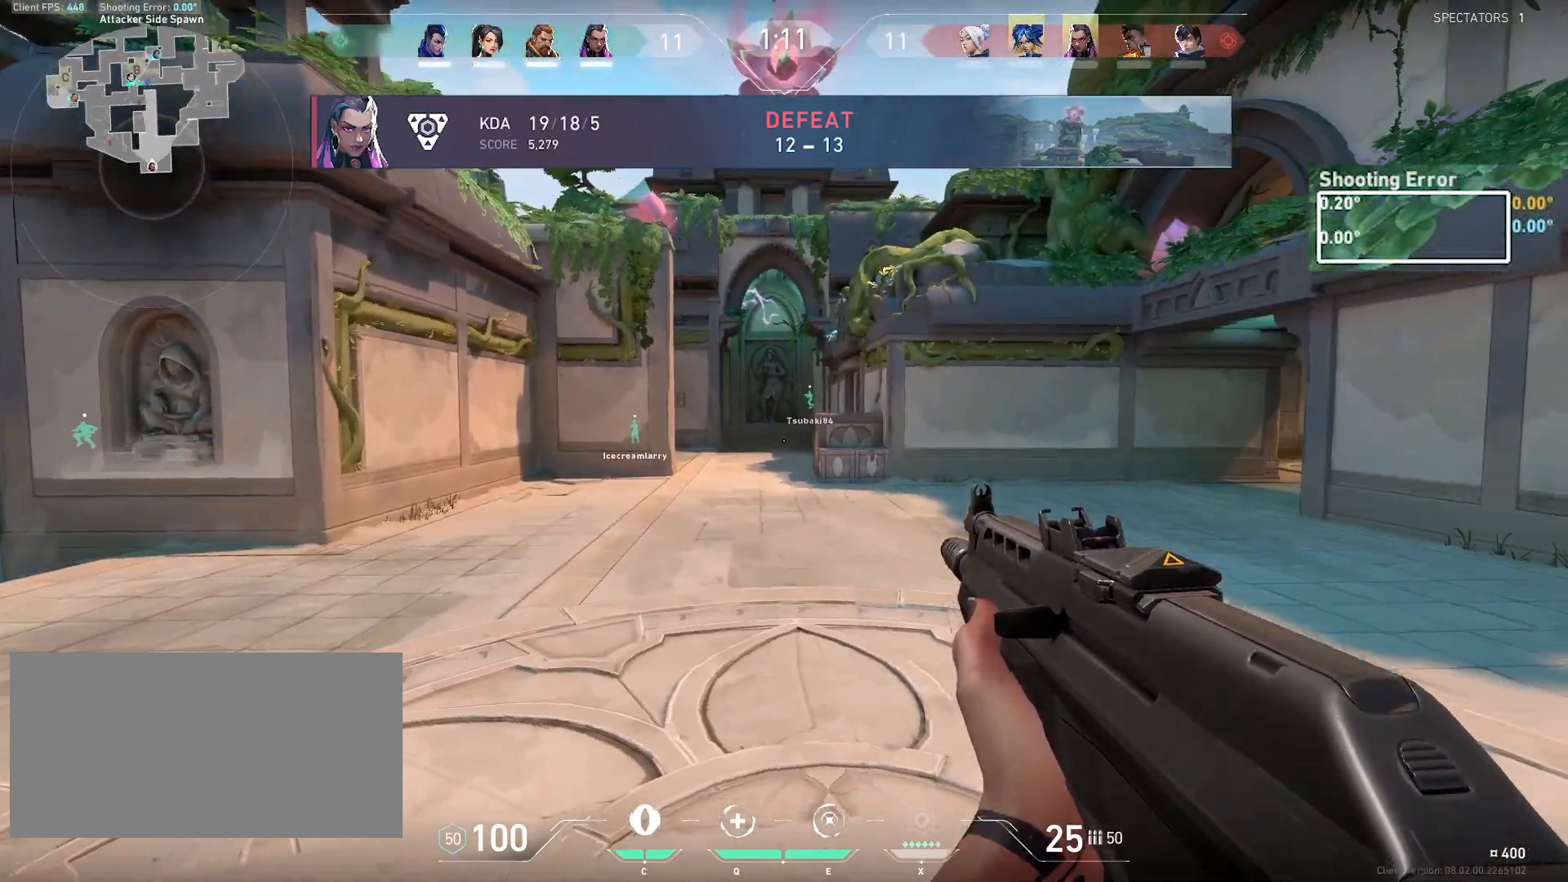
{"keys": ["a", "shift"], "mouse": [], "events": [[133, "shift", "down"], [383, "s", "up"]]}
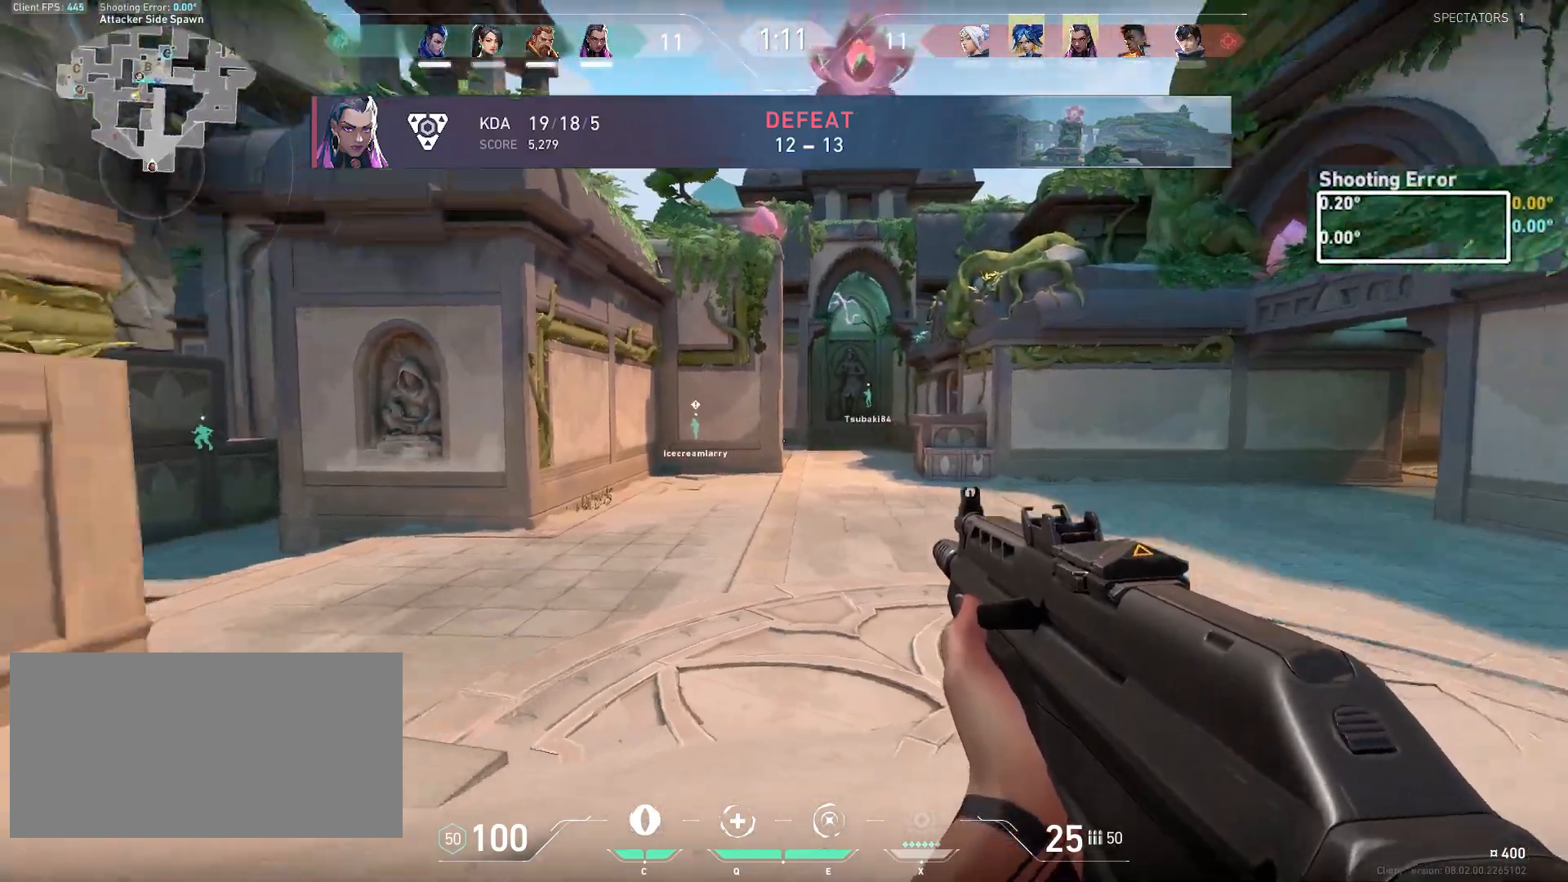
{"keys": ["d", "shift", "w"], "mouse": [], "events": [[33, "w", "down"], [200, "a", "up"], [217, "d", "down"]]}
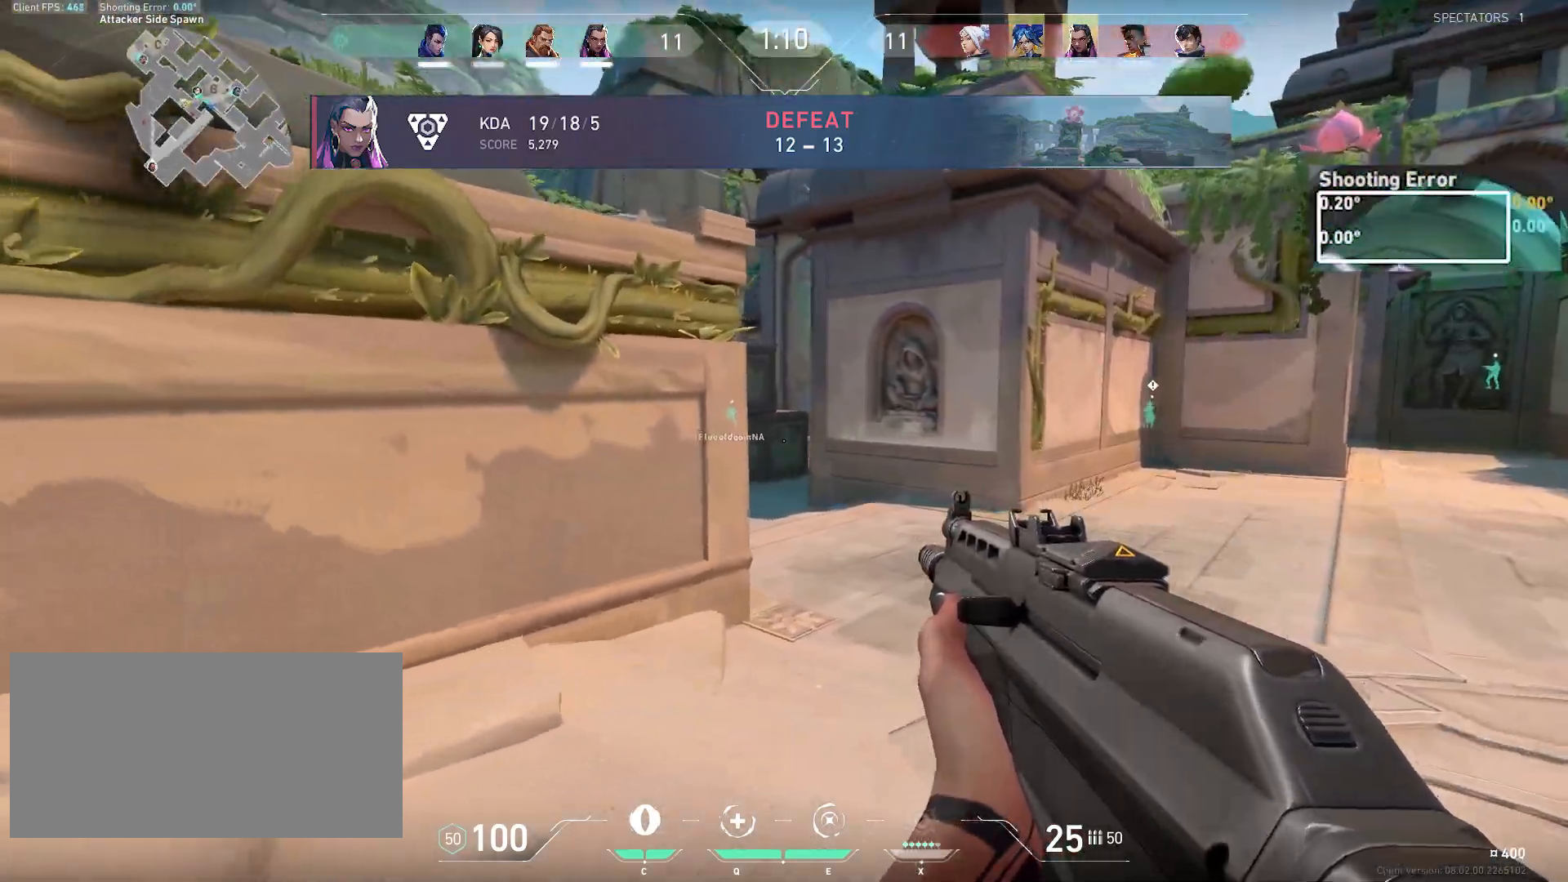
{"keys": ["a", "shift", "w"], "mouse": [], "events": [[133, "a", "down"], [367, "d", "up"]]}
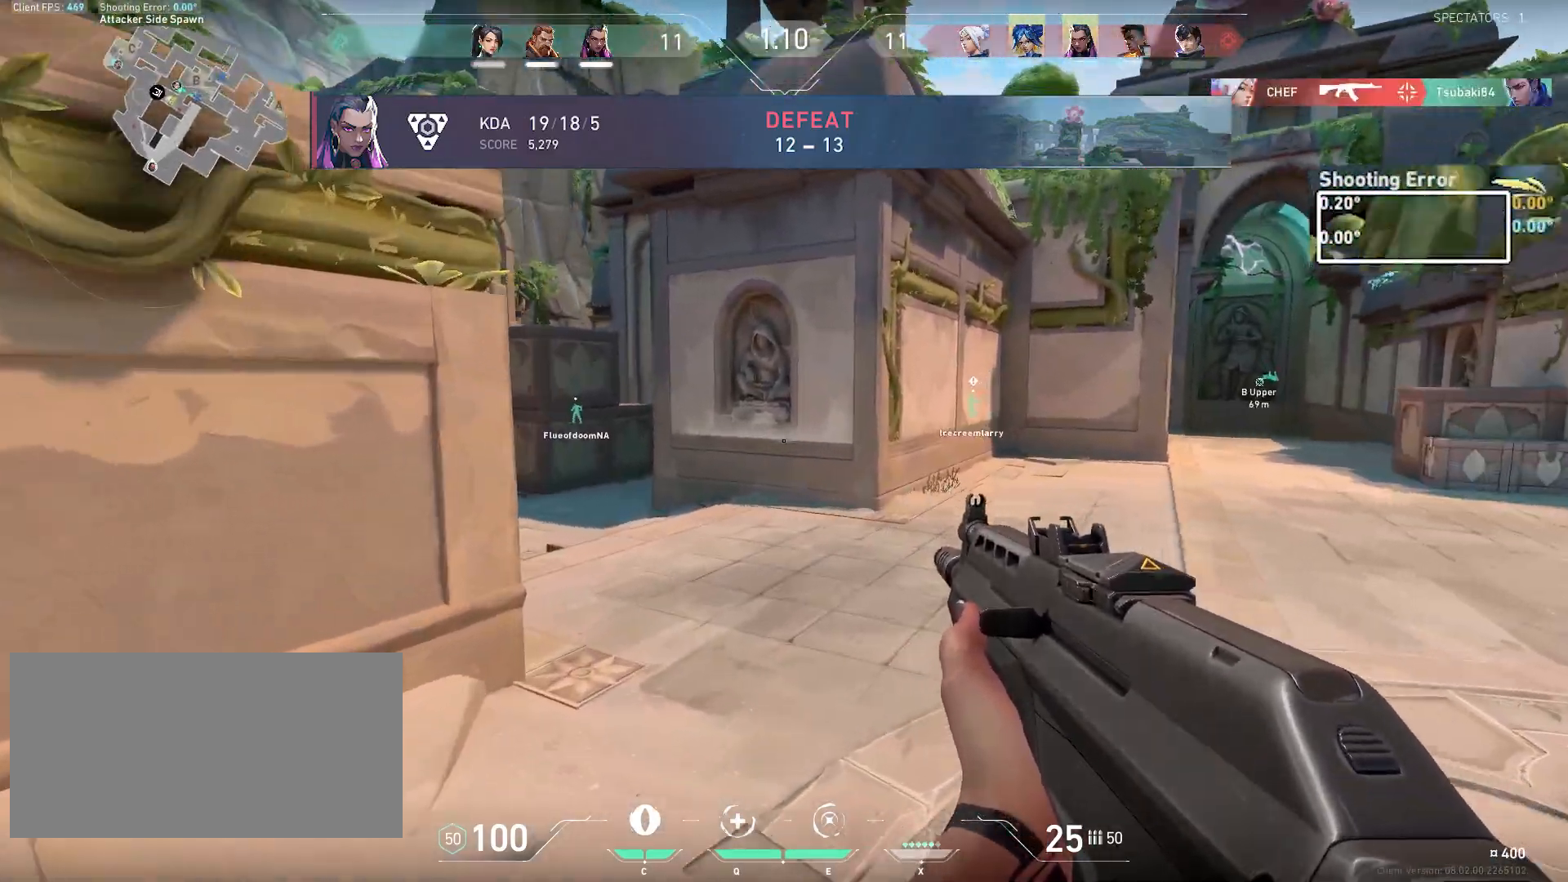
{"keys": ["d", "shift", "w"], "mouse": [], "events": [[33, "d", "down"], [117, "a", "up"]]}
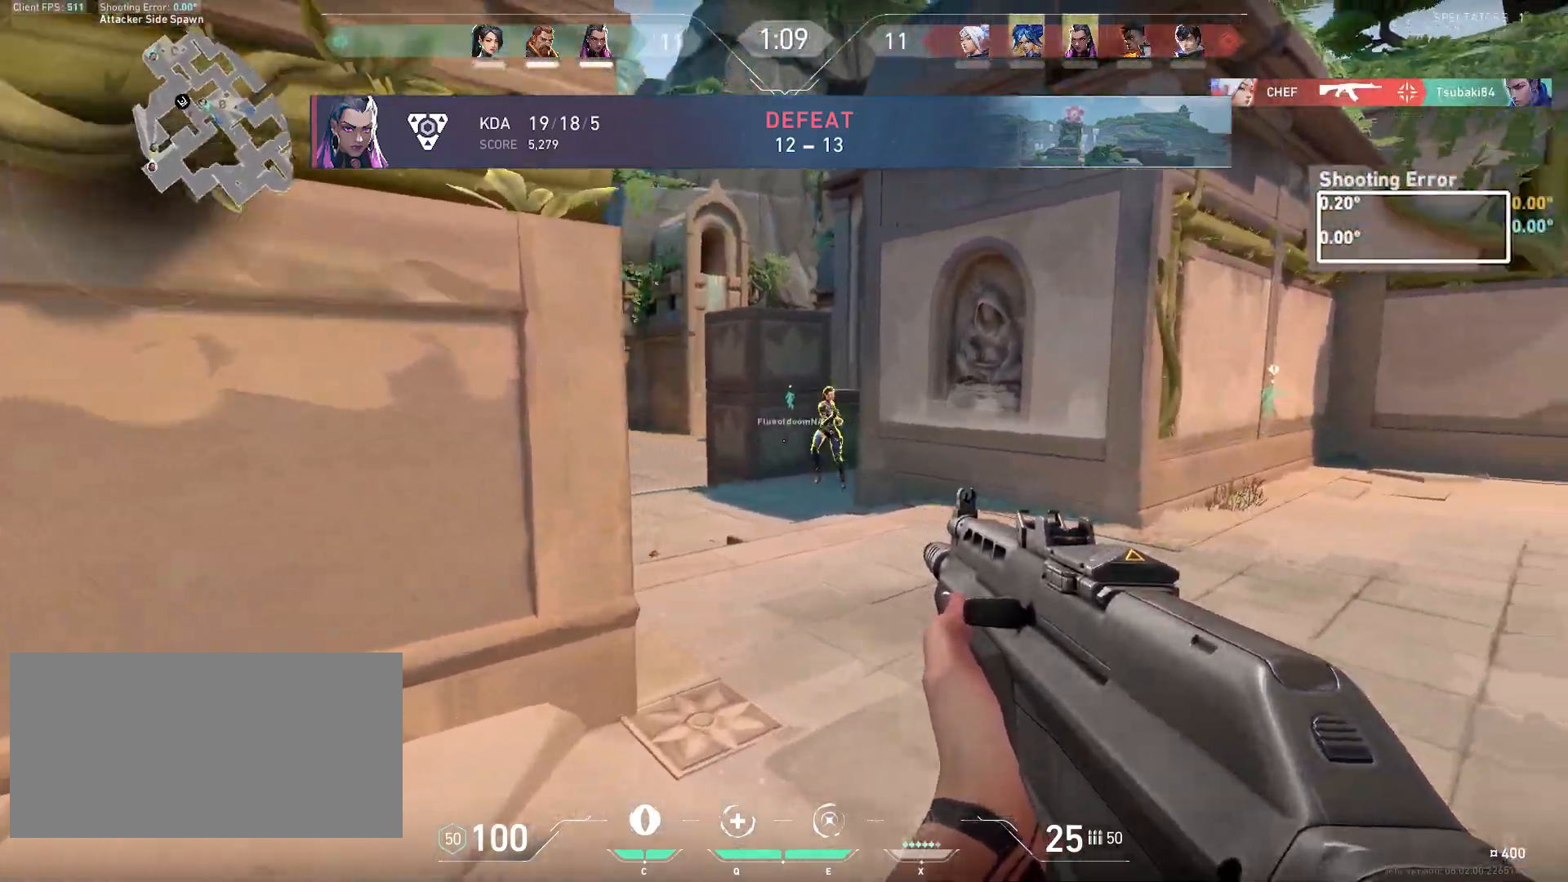
{"keys": ["ctrl"], "mouse": ["left"], "events": [[83, "mouse_left", "down"], [100, "d", "up"], [167, "w", "up"], [267, "d", "down"], [300, "d", "up"], [333, "shift", "up"], [433, "ctrl", "down"]]}
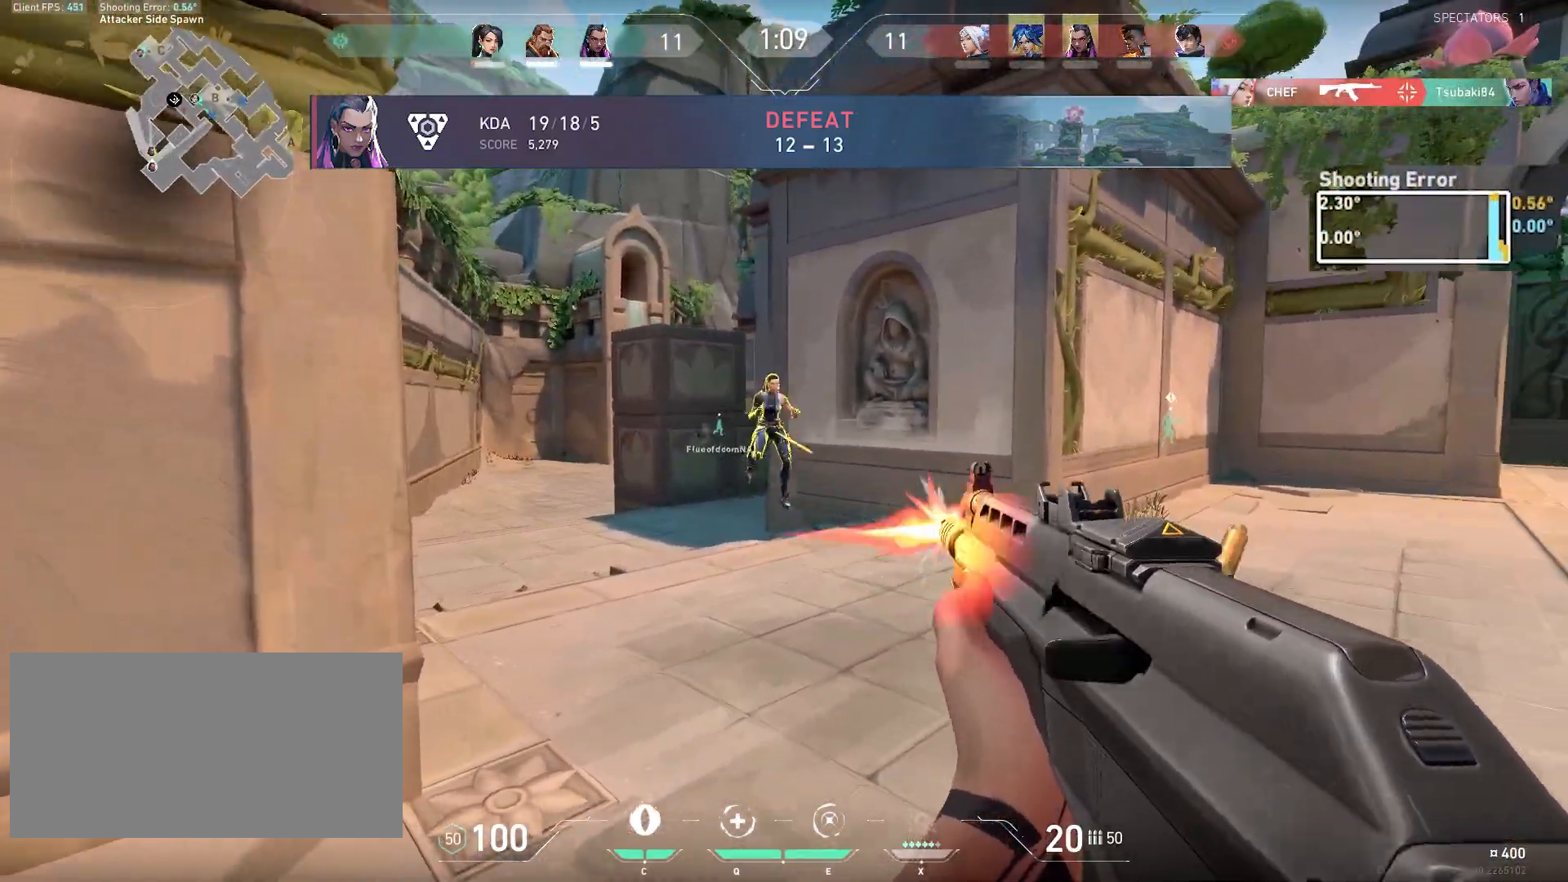
{"keys": ["a"], "mouse": [], "events": [[450, "mouse_left", "up"], [467, "a", "down"], [500, "ctrl", "up"]]}
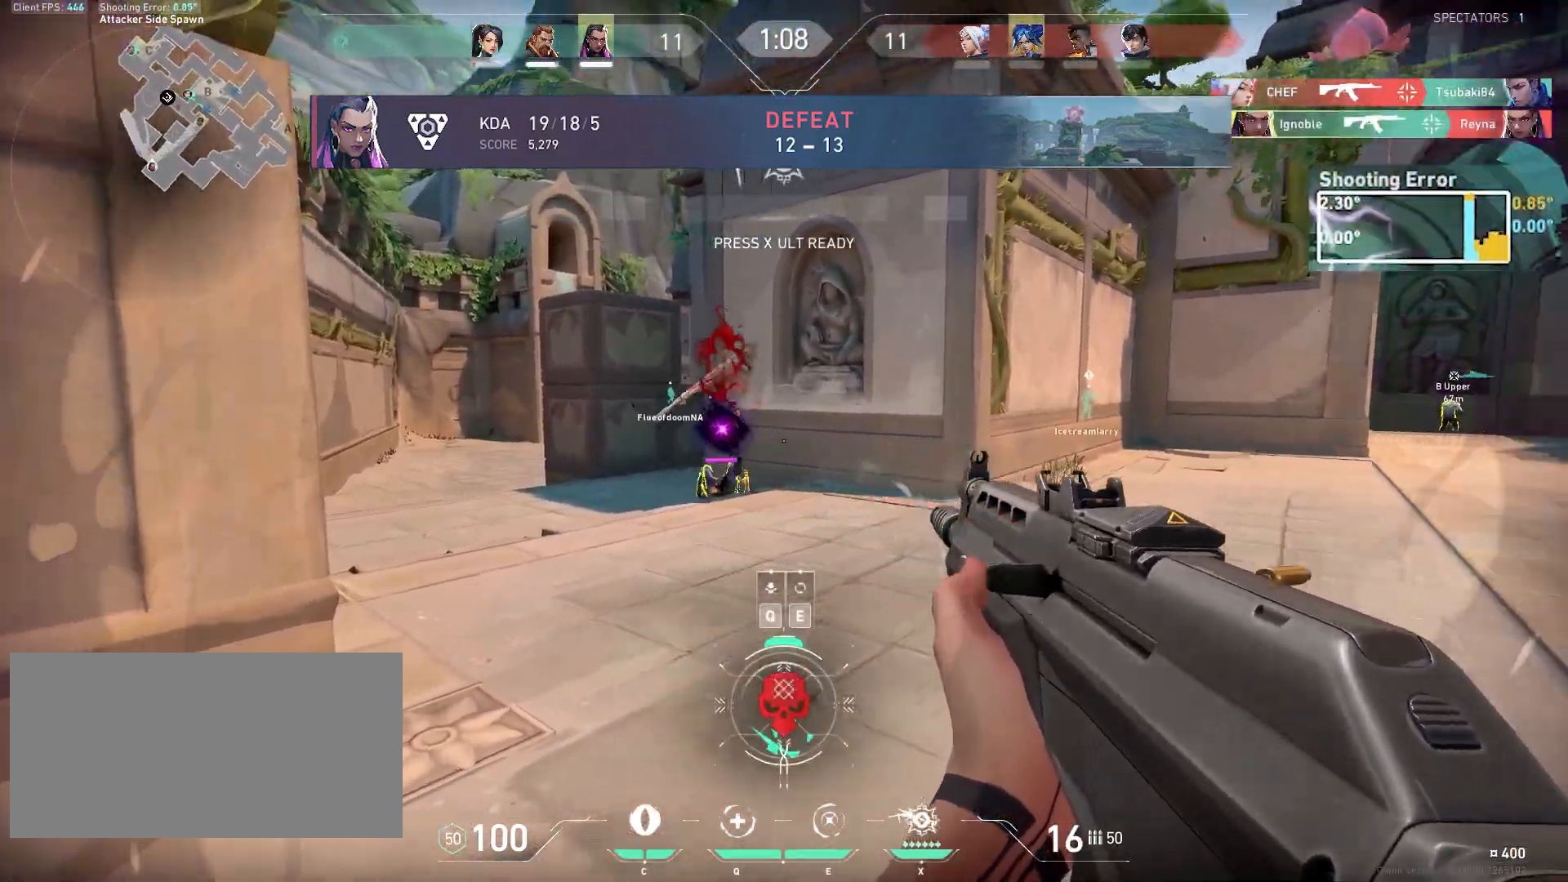
{"keys": ["w"], "mouse": [], "events": [[83, "w", "down"], [417, "a", "up"]]}
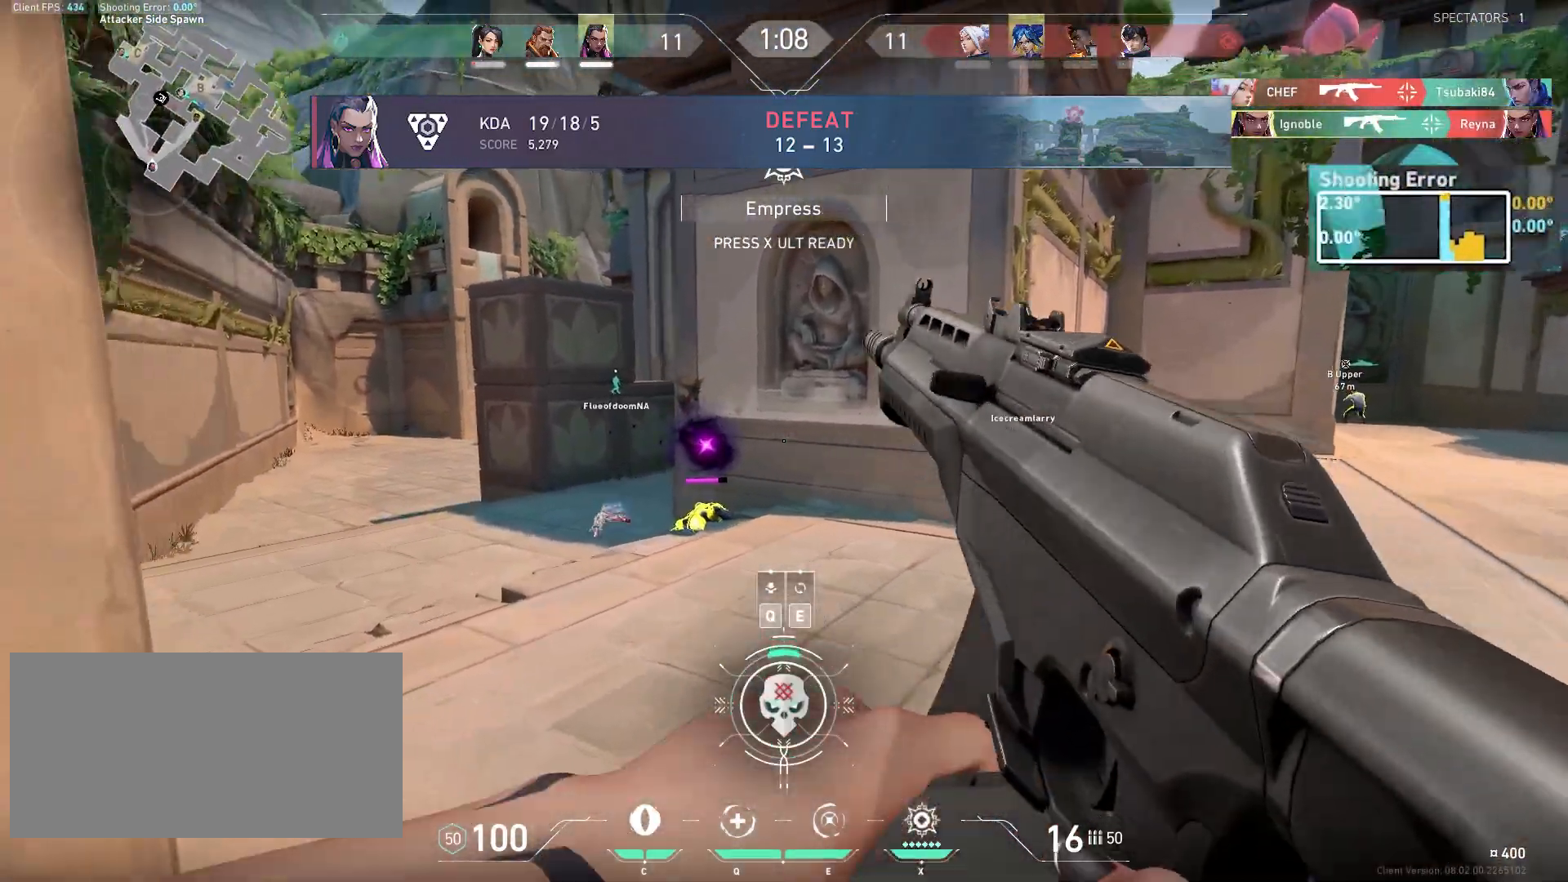
{"keys": ["a", "w"], "mouse": [], "events": [[350, "a", "down"]]}
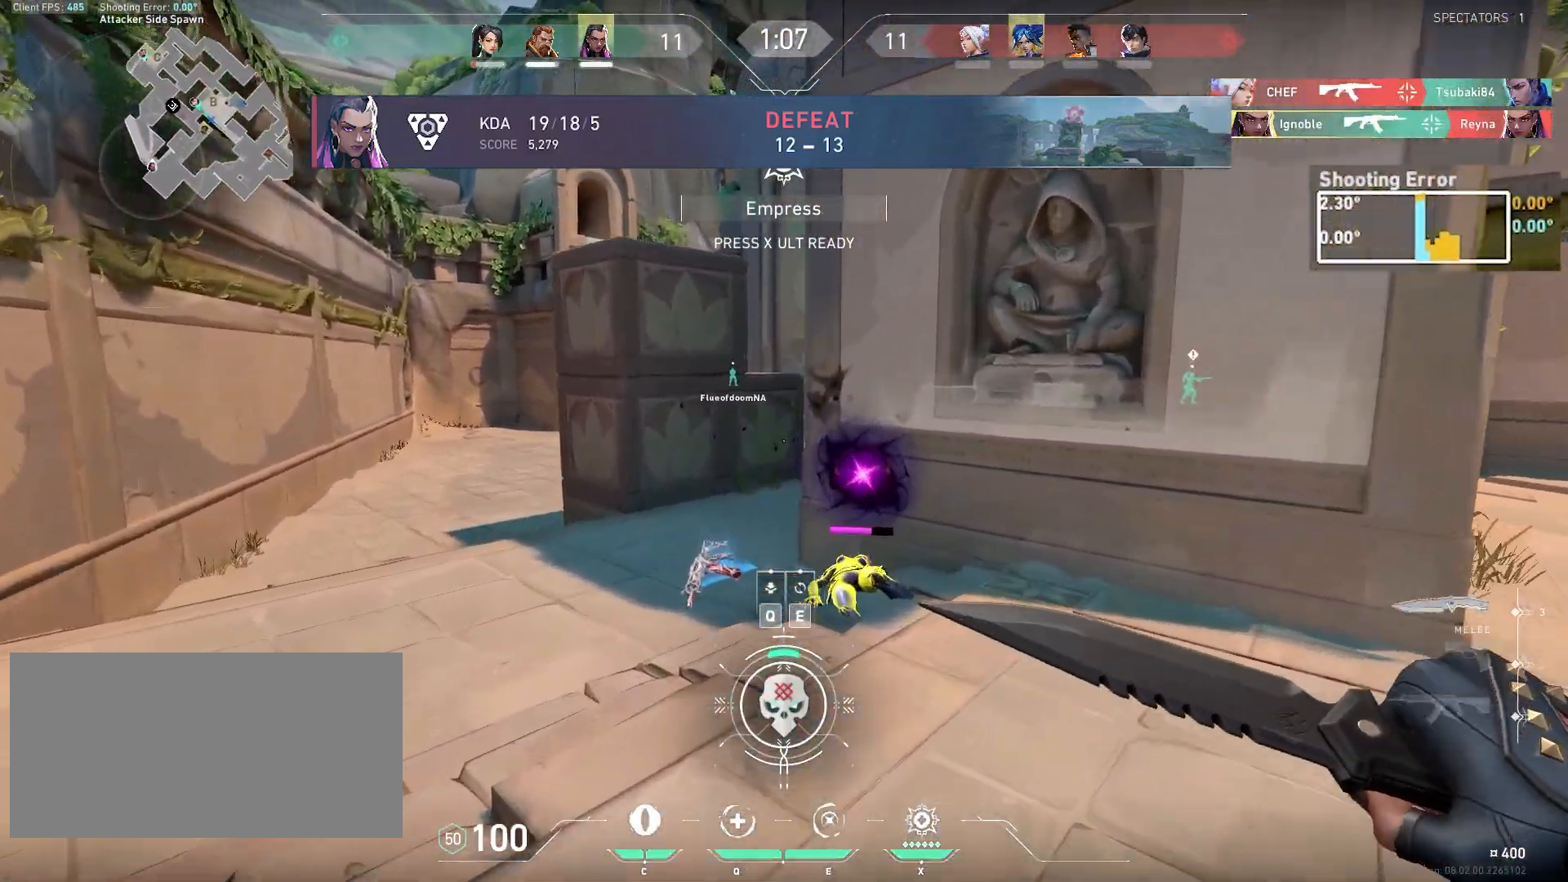
{"keys": ["a"], "mouse": [], "events": [[117, "a", "up"], [200, "a", "down"], [450, "w", "up"]]}
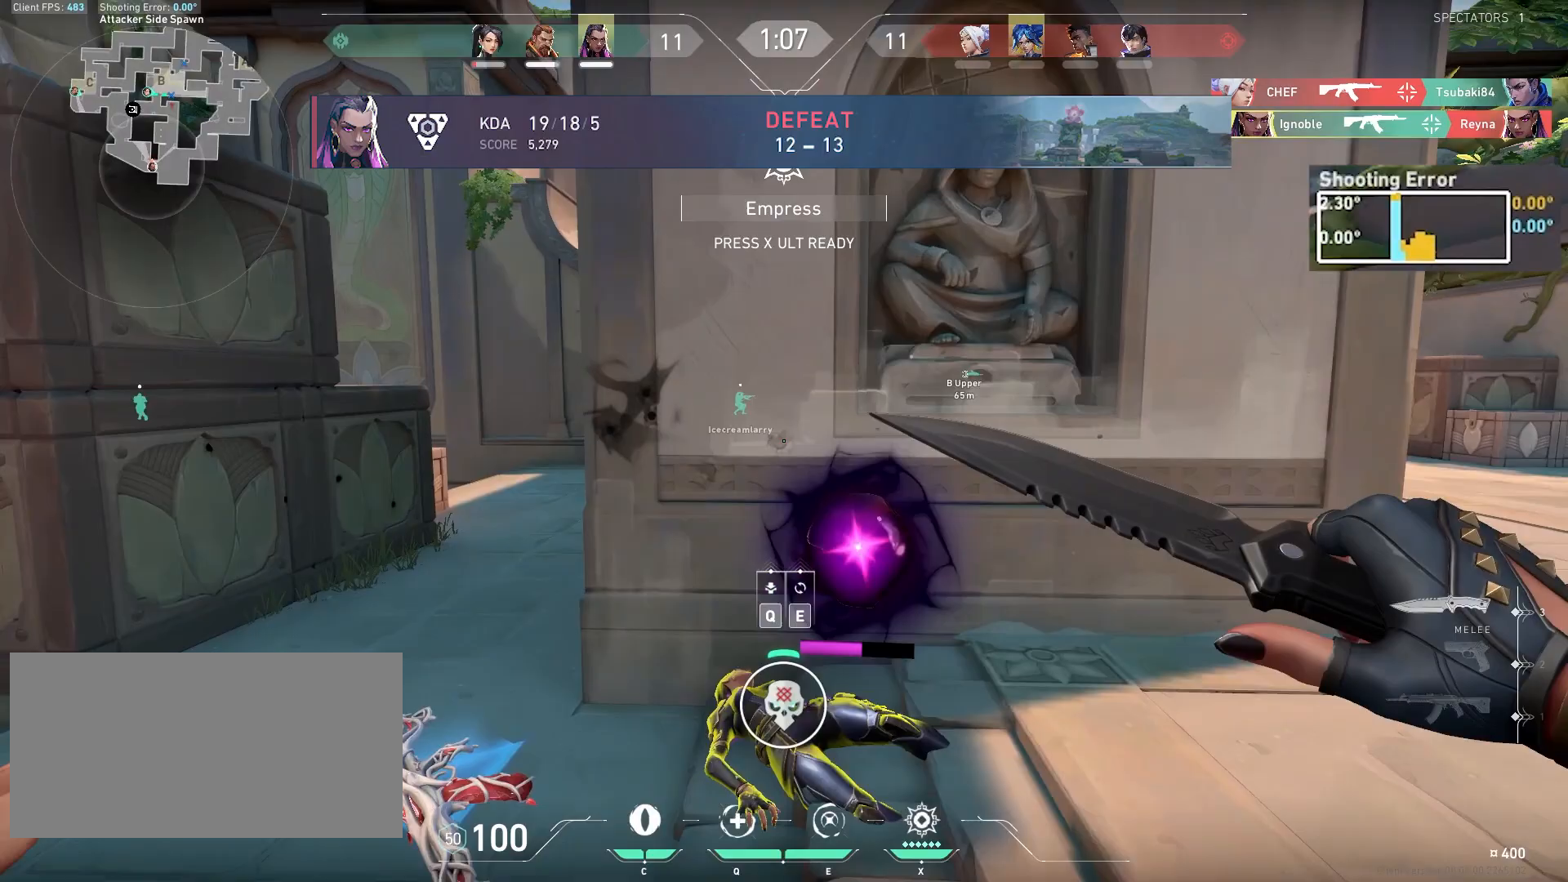
{"keys": ["a"], "mouse": [], "events": []}
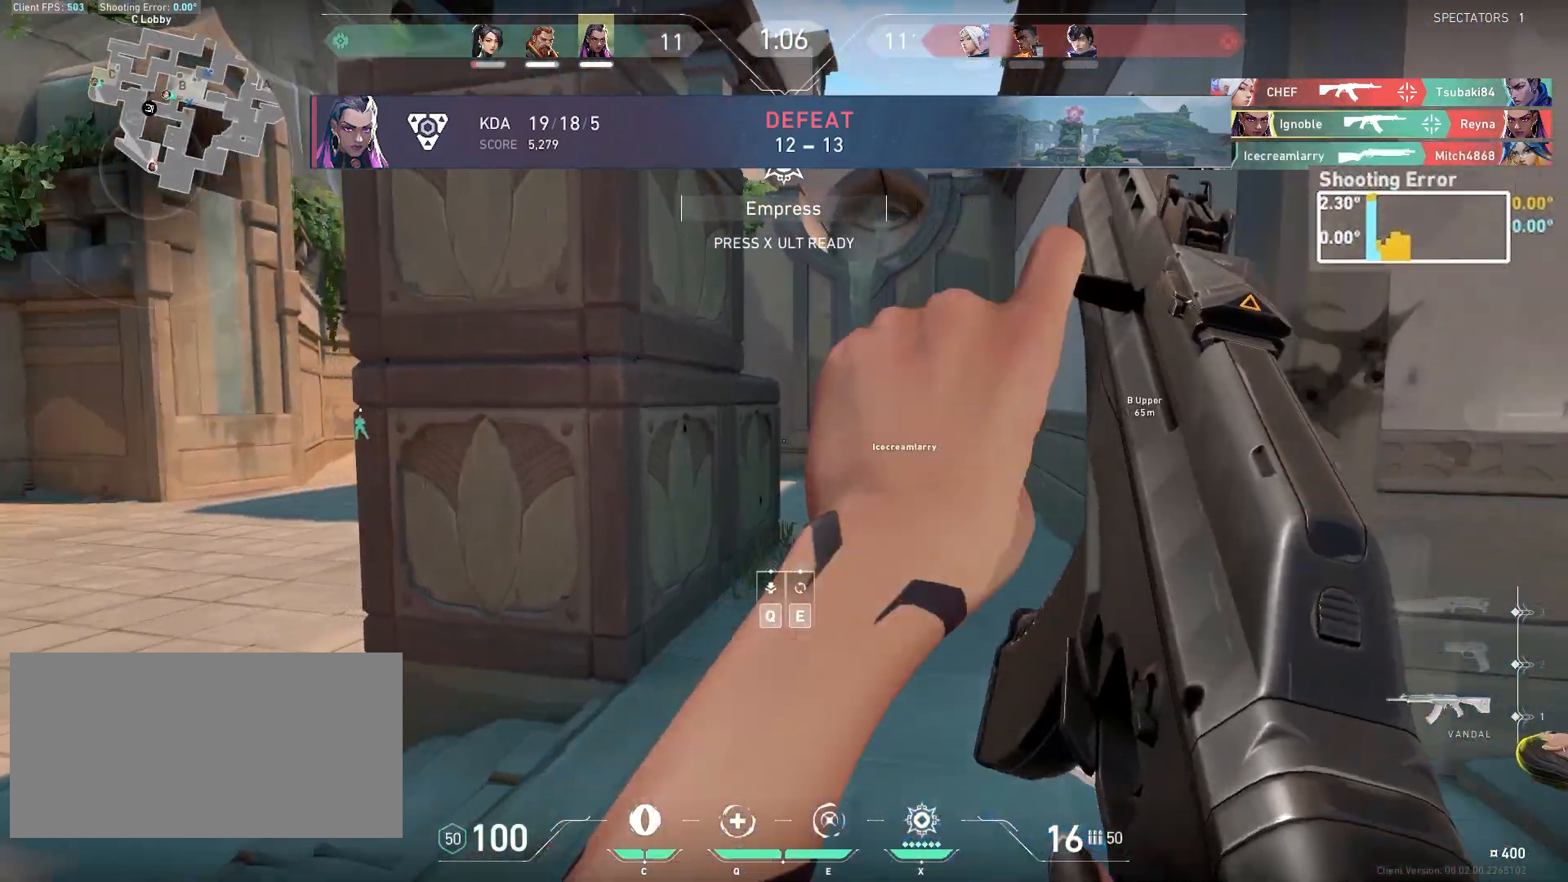
{"keys": ["a", "w"], "mouse": [], "events": [[83, "w", "down"]]}
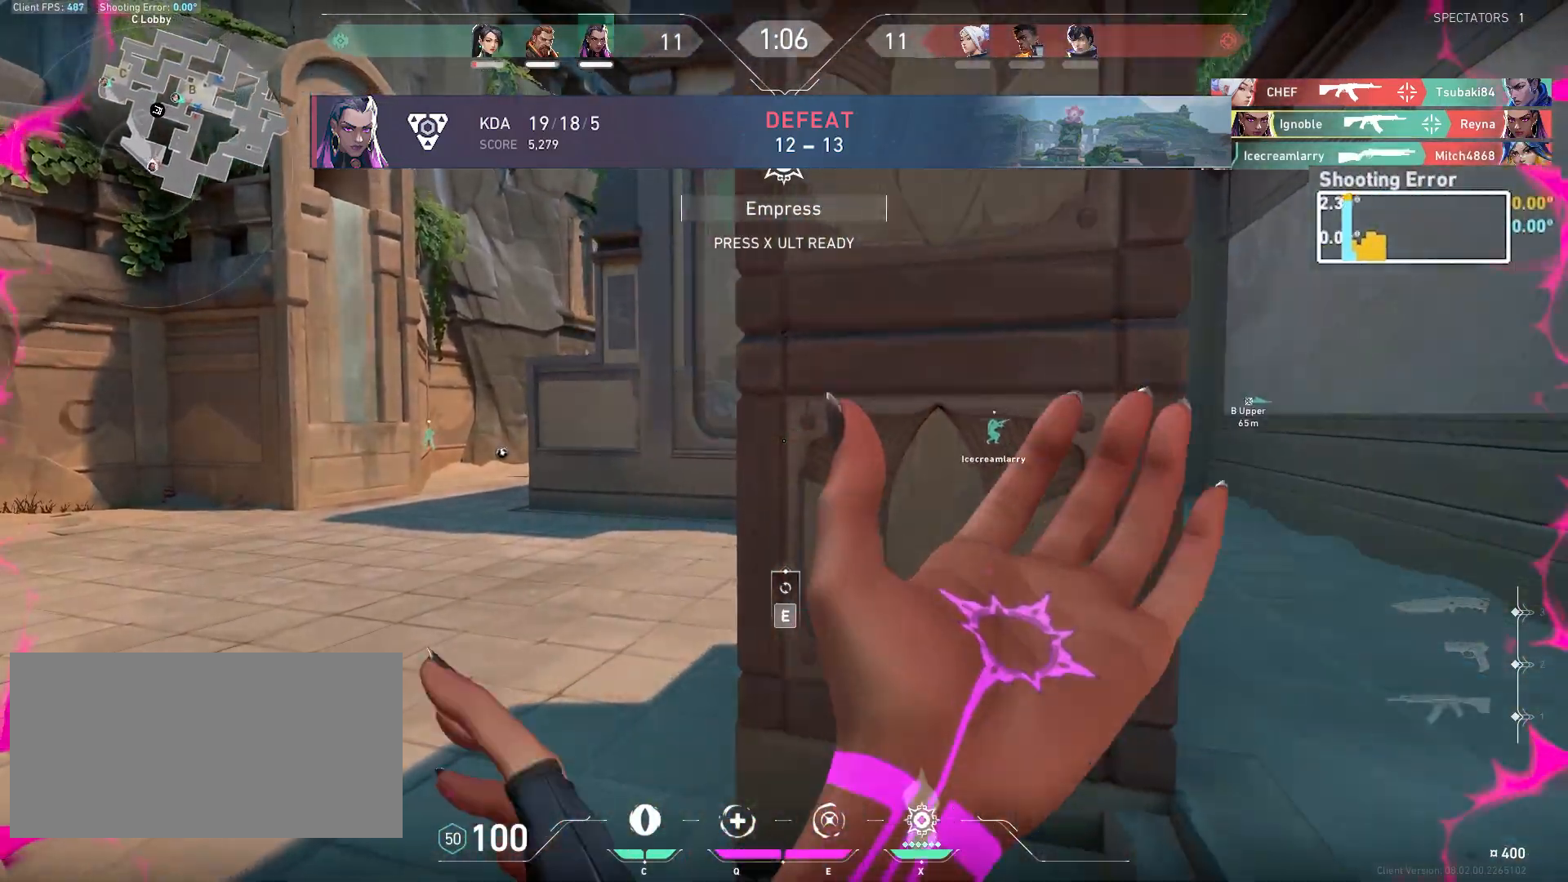
{"keys": ["a", "d", "s"], "mouse": [], "events": [[133, "w", "up"], [283, "s", "down"], [500, "d", "down"]]}
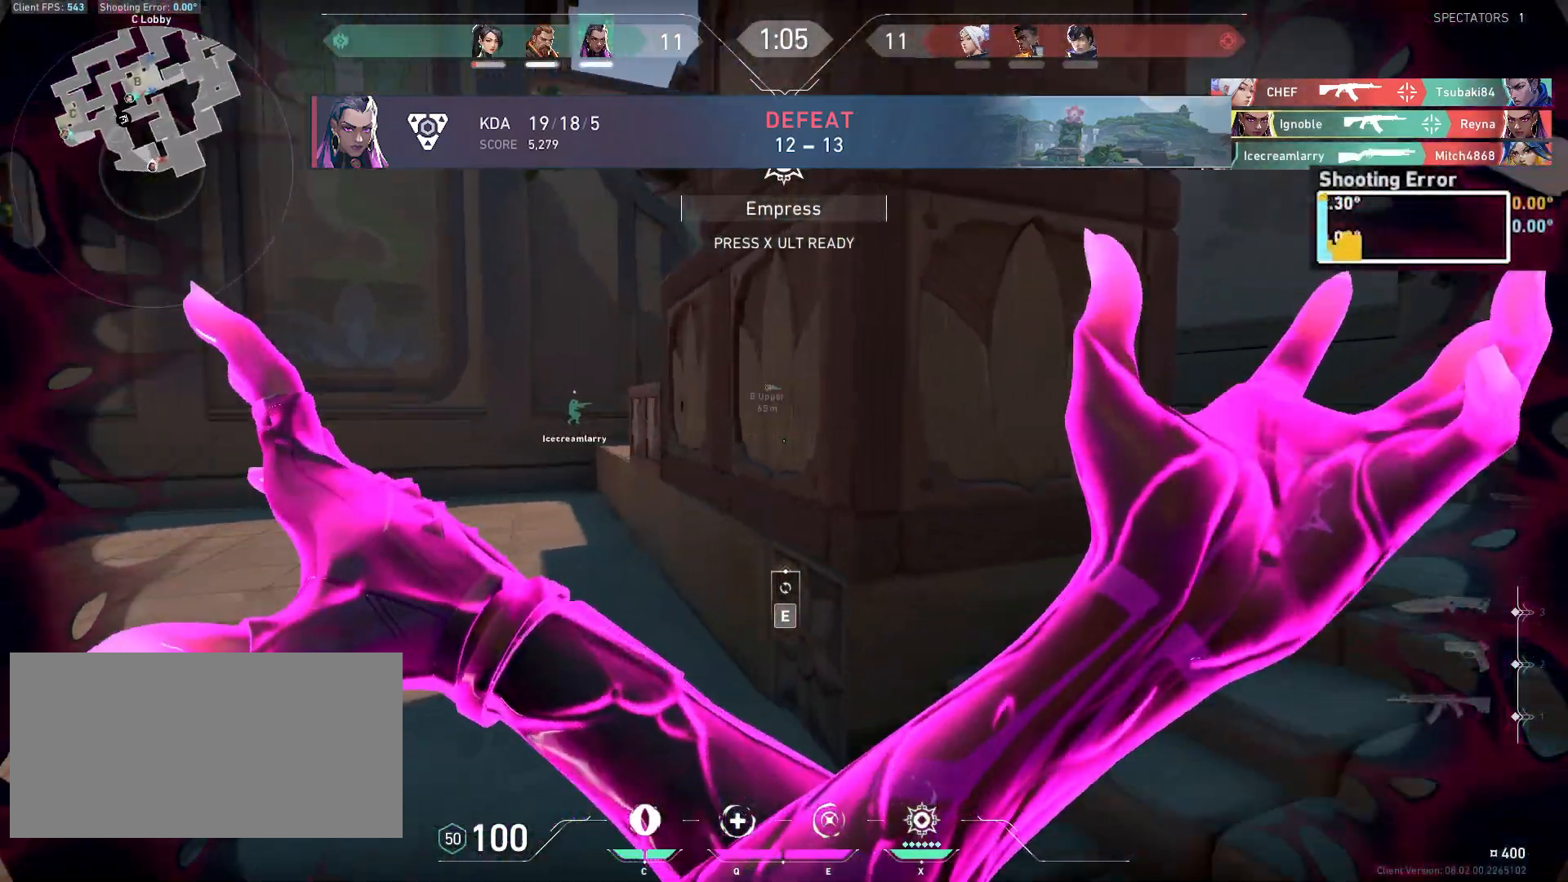
{"keys": ["d", "w"], "mouse": [], "events": [[83, "a", "up"], [150, "s", "up"], [200, "a", "down"], [333, "w", "down"], [383, "a", "up"]]}
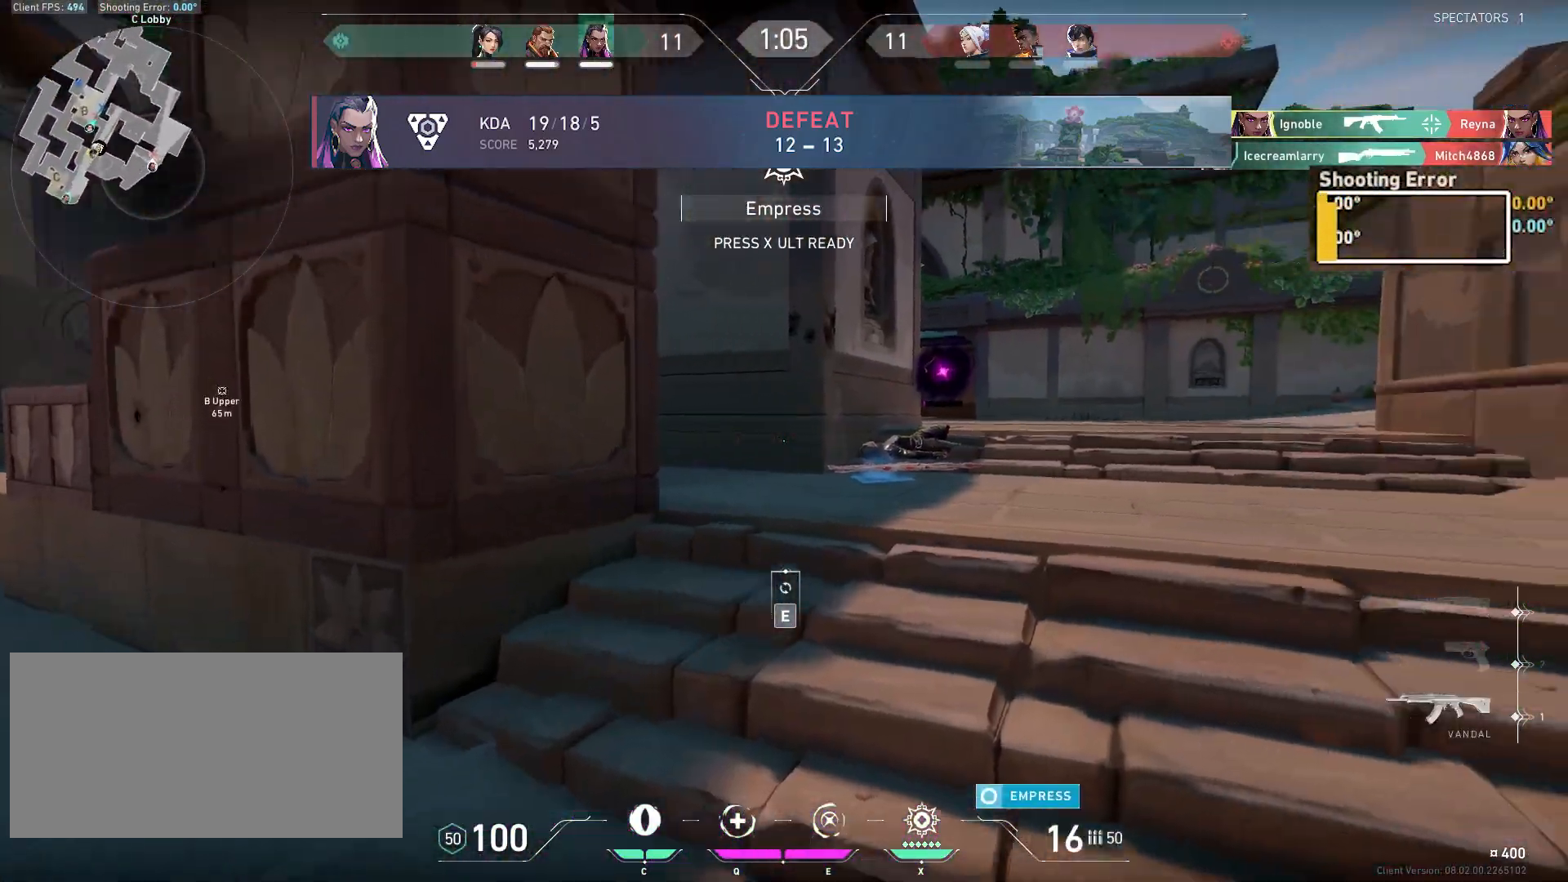
{"keys": ["d", "w"], "mouse": [], "events": []}
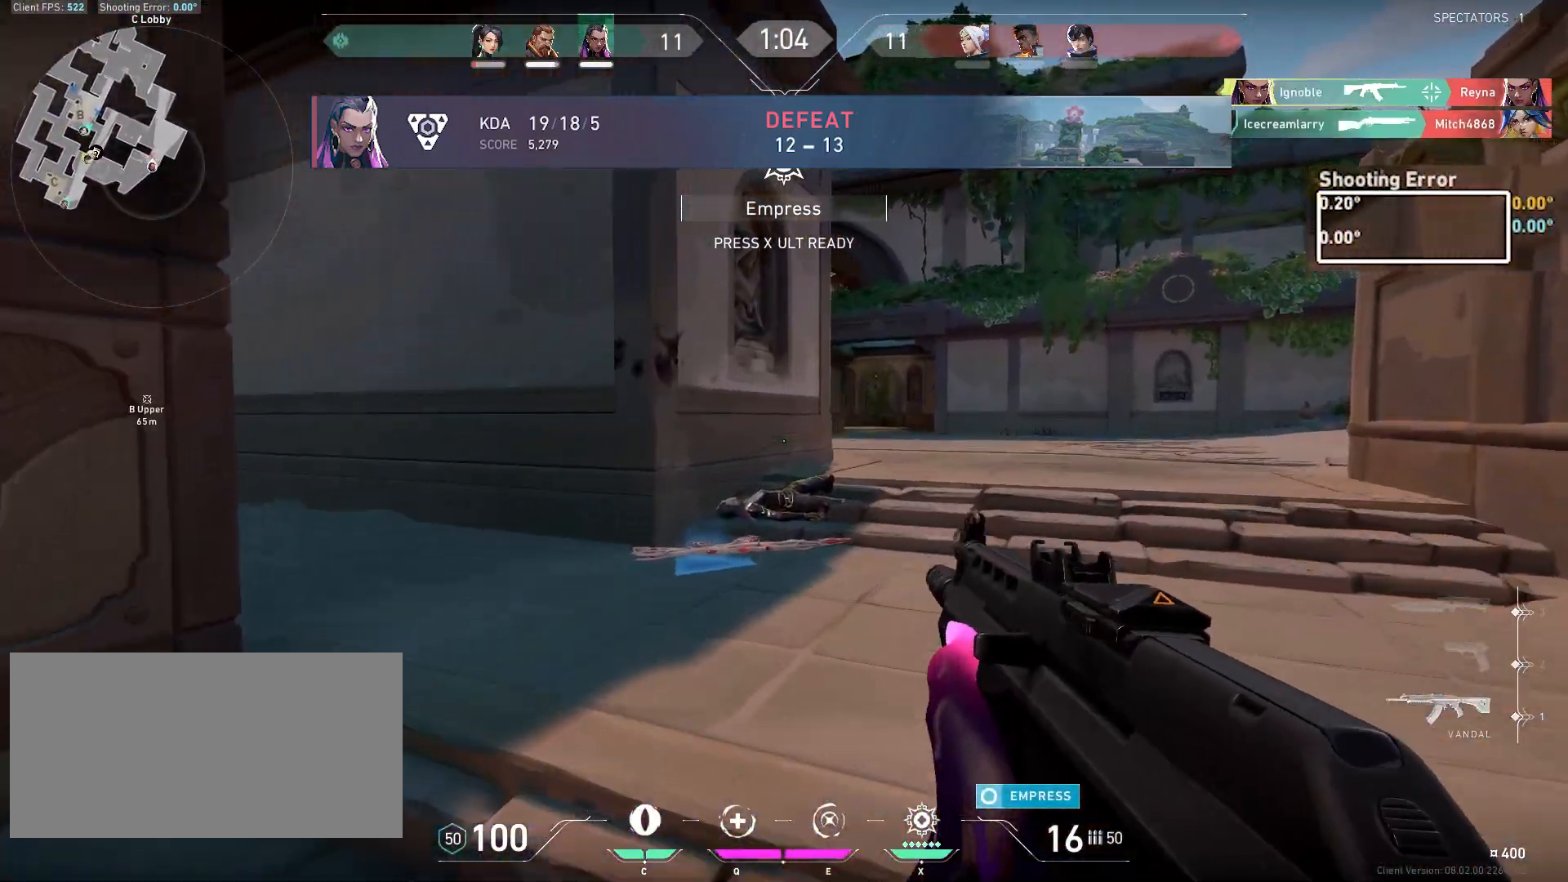
{"keys": ["d", "w"], "mouse": [], "events": [[50, "w", "up"], [267, "w", "down"]]}
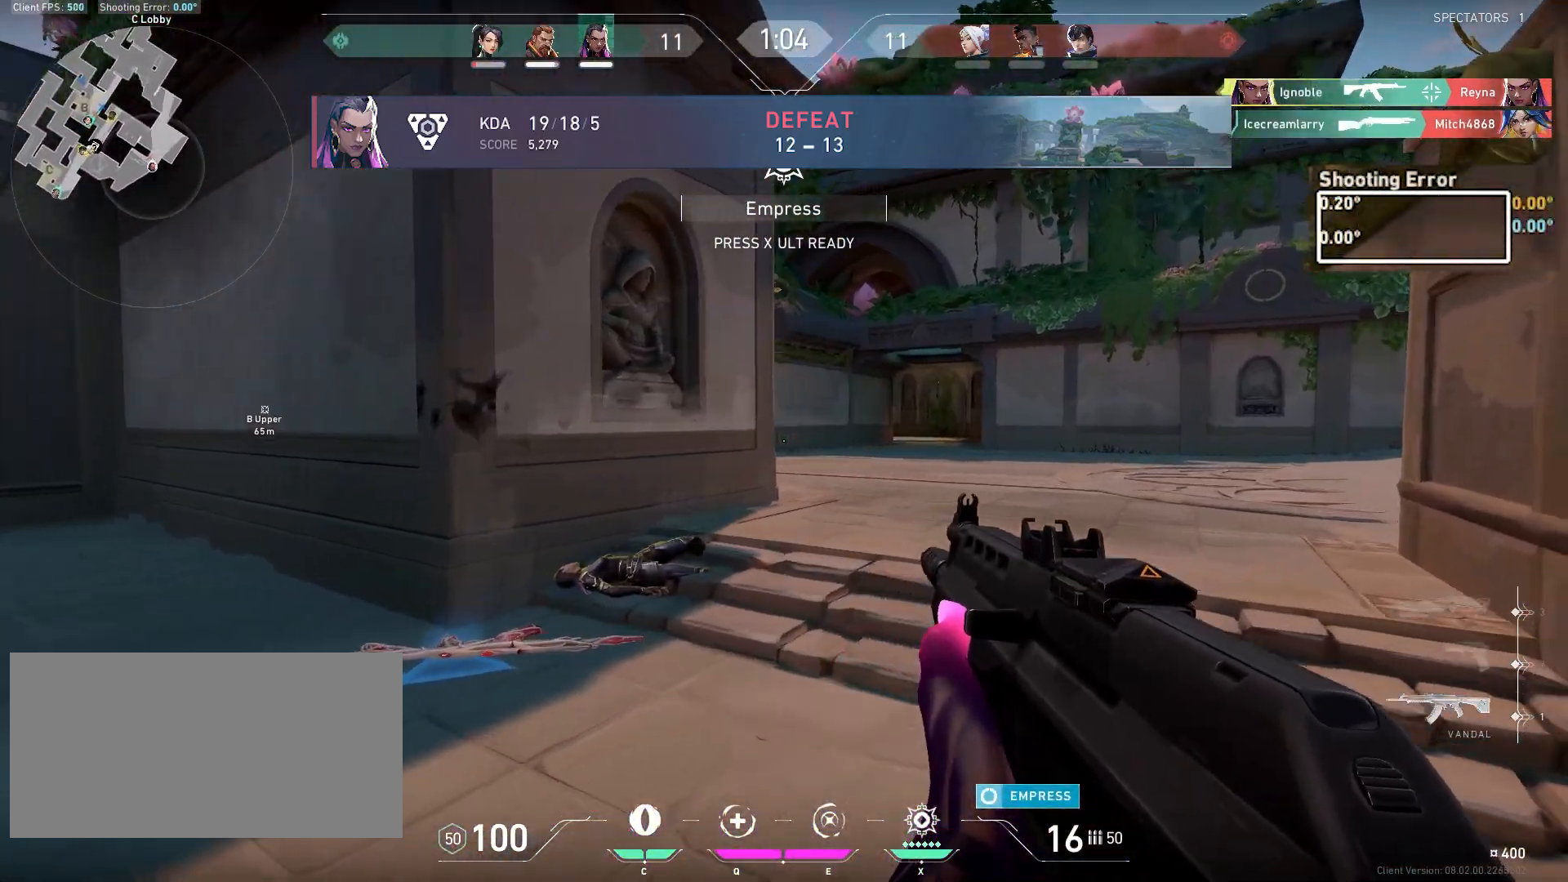
{"keys": [], "mouse": [], "events": [[183, "w", "up"], [400, "d", "up"]]}
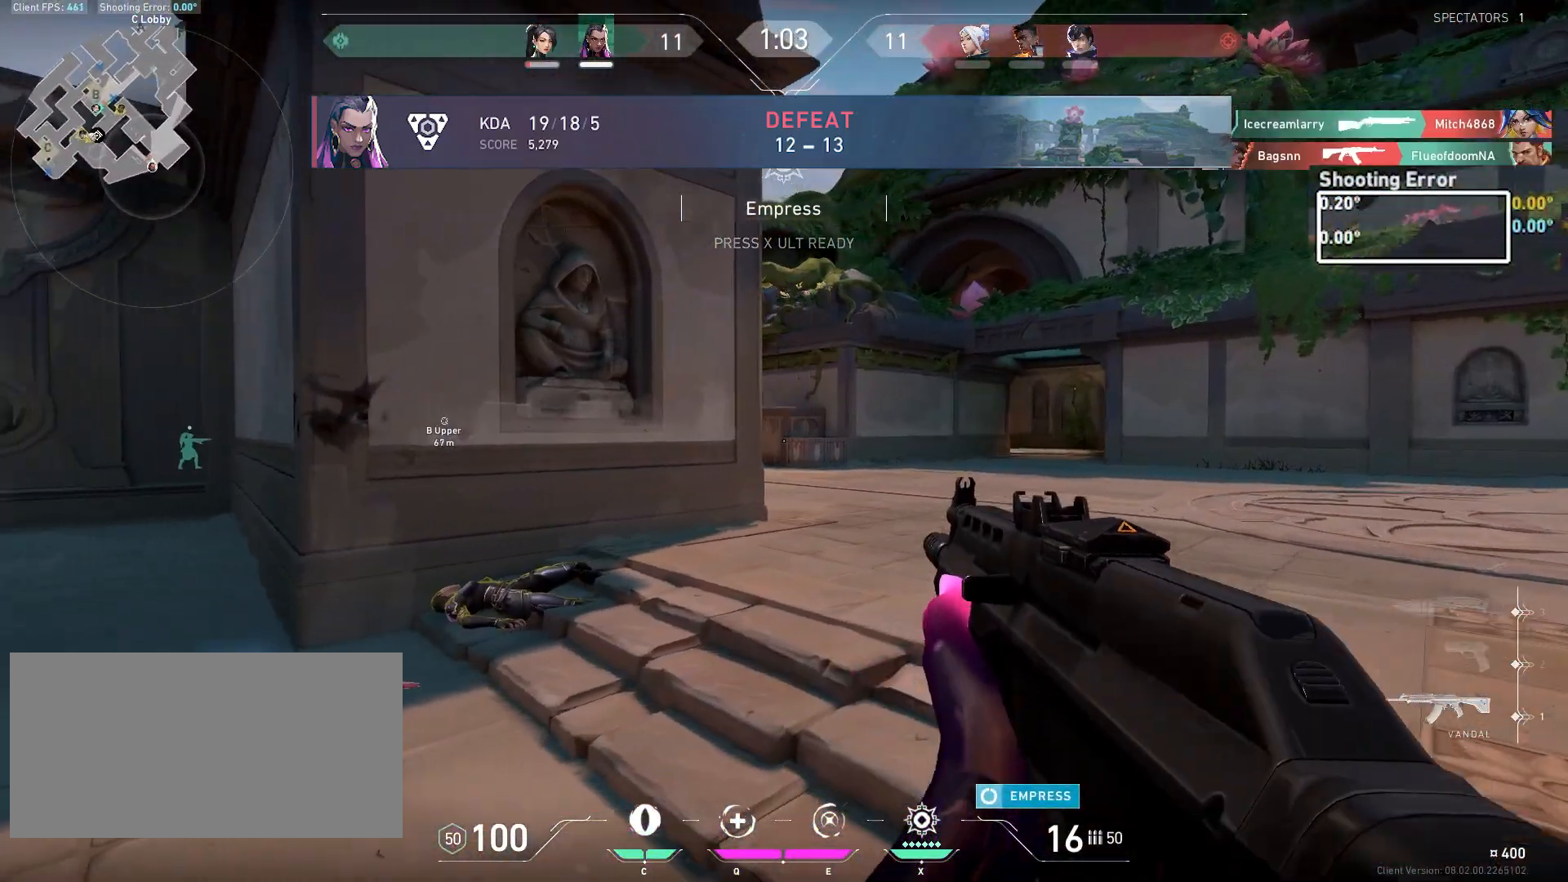
{"keys": ["d", "w"], "mouse": [], "events": [[67, "d", "down"], [233, "w", "down"]]}
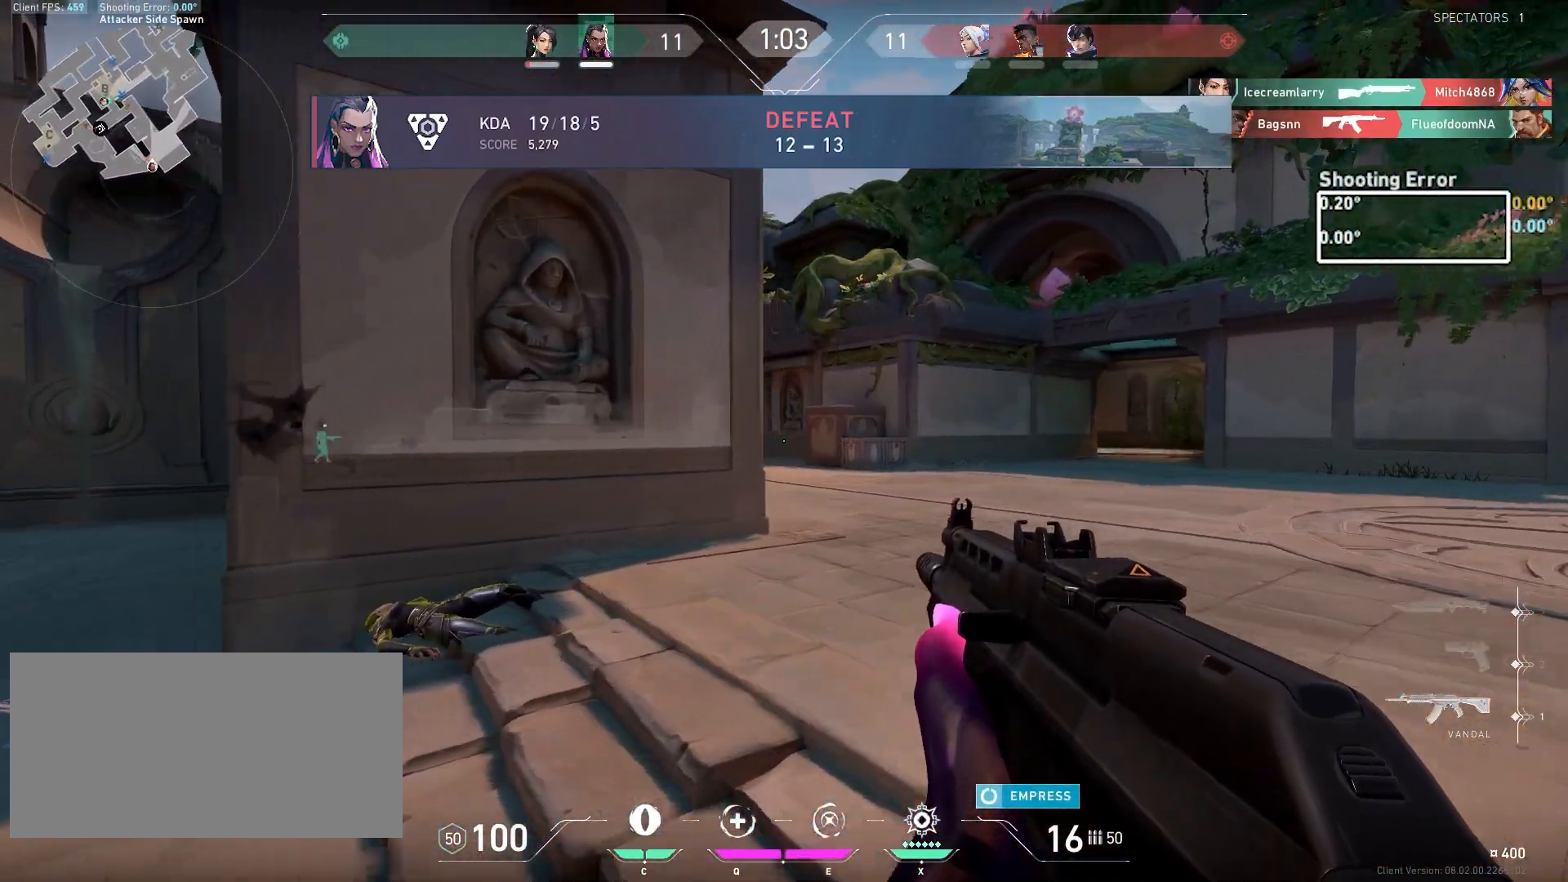
{"keys": [], "mouse": [], "events": [[17, "w", "up"], [183, "d", "up"], [333, "d", "down"], [500, "d", "up"]]}
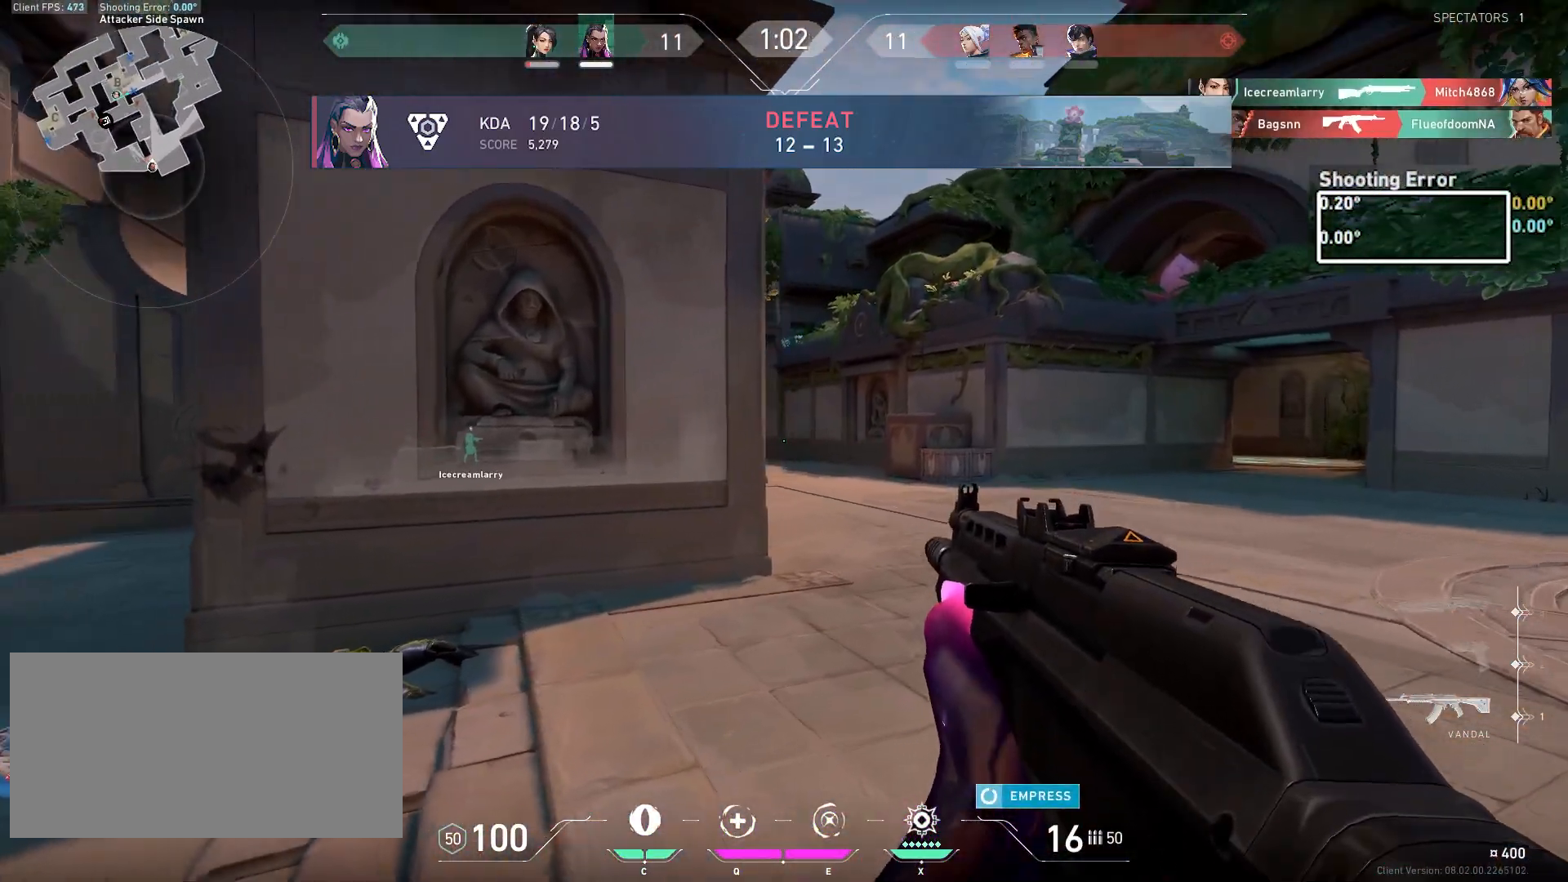
{"keys": ["d"], "mouse": [], "events": [[150, "d", "down"], [400, "d", "up"], [500, "d", "down"]]}
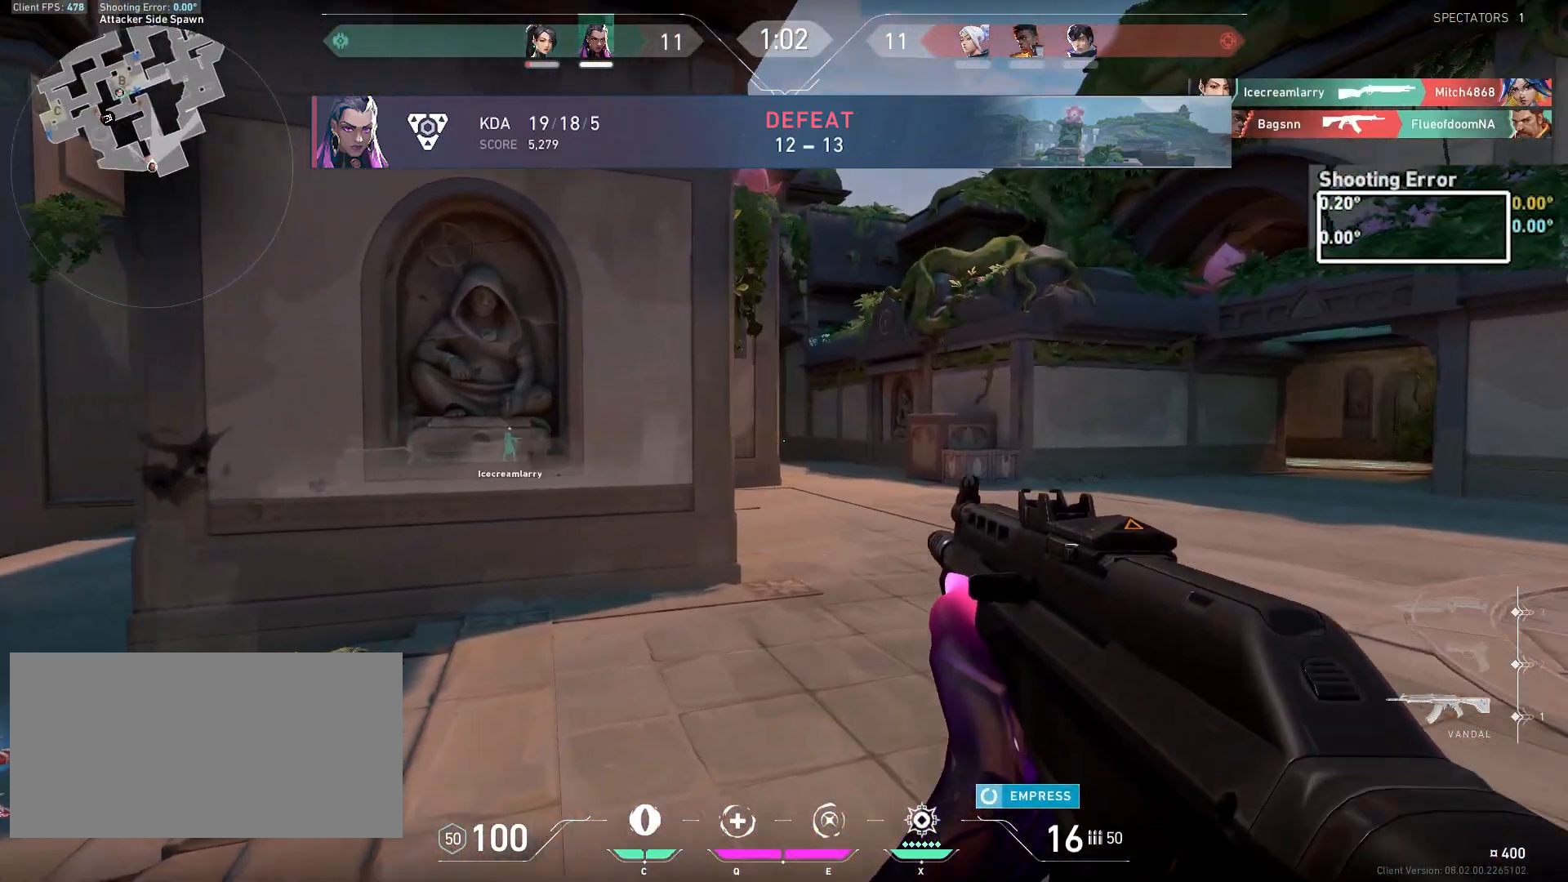
{"keys": ["d"], "mouse": [], "events": []}
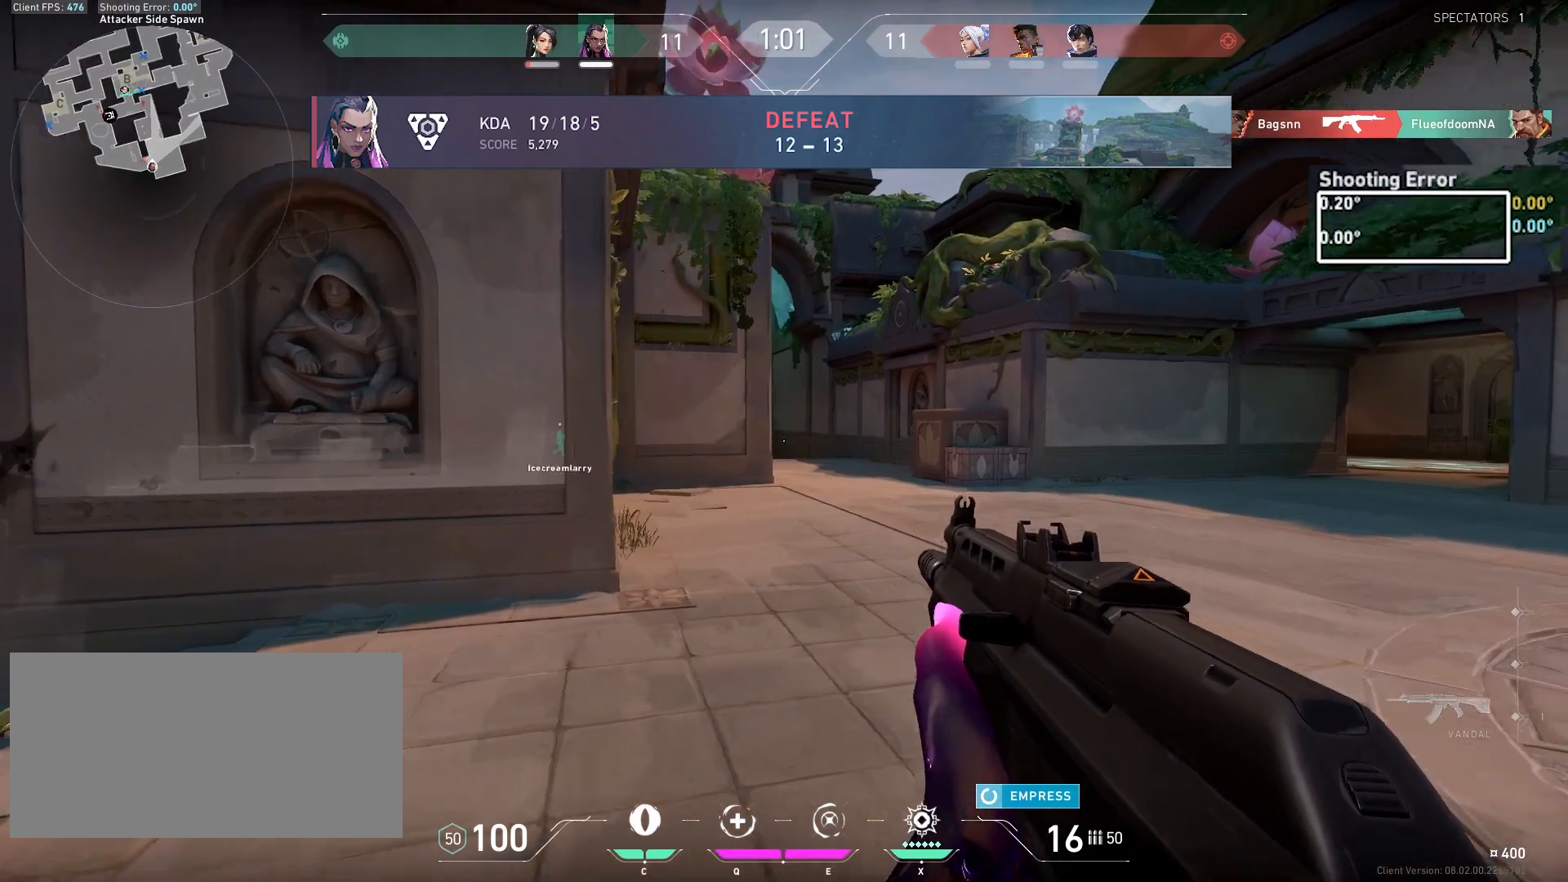
{"keys": ["a", "w"], "mouse": [], "events": [[33, "w", "down"], [67, "d", "up"], [133, "a", "down"]]}
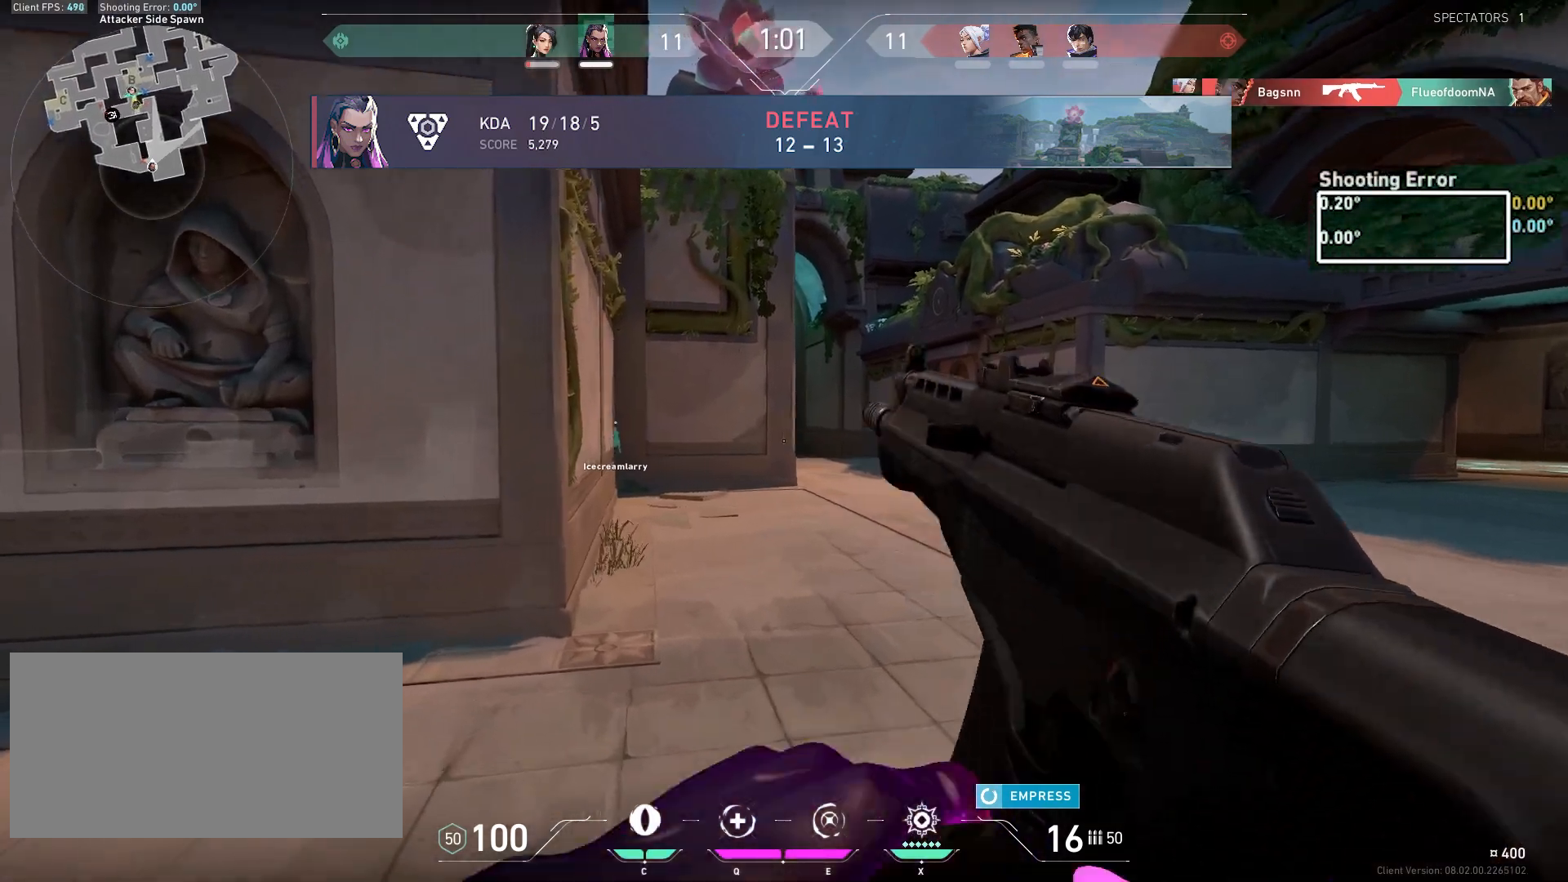
{"keys": ["w"], "mouse": [], "events": [[100, "a", "up"]]}
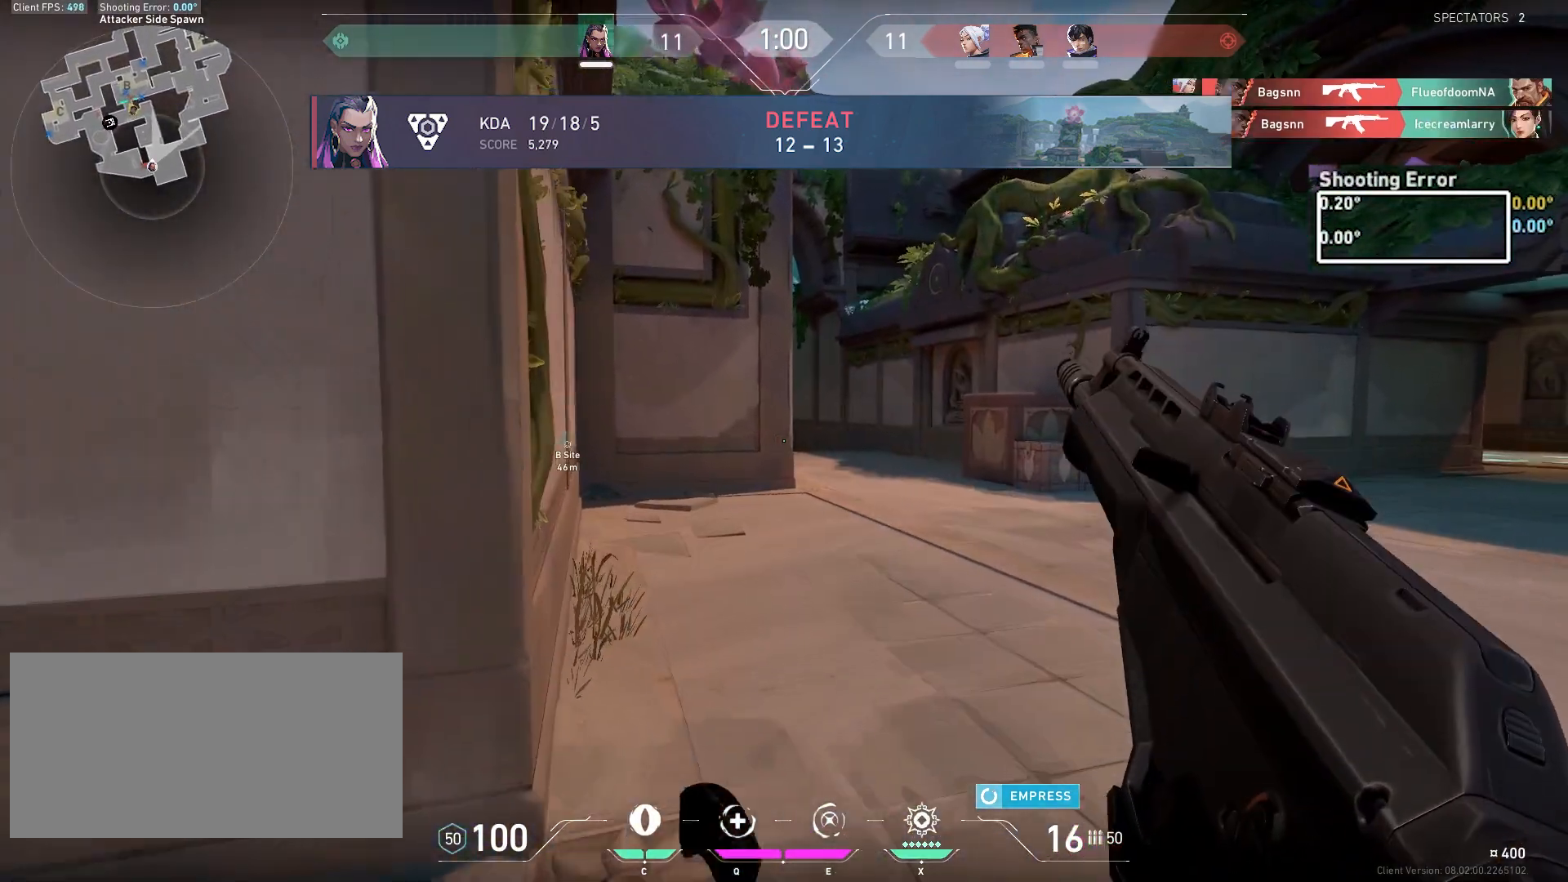
{"keys": ["w"], "mouse": [], "events": [[17, "d", "down"], [183, "d", "up"]]}
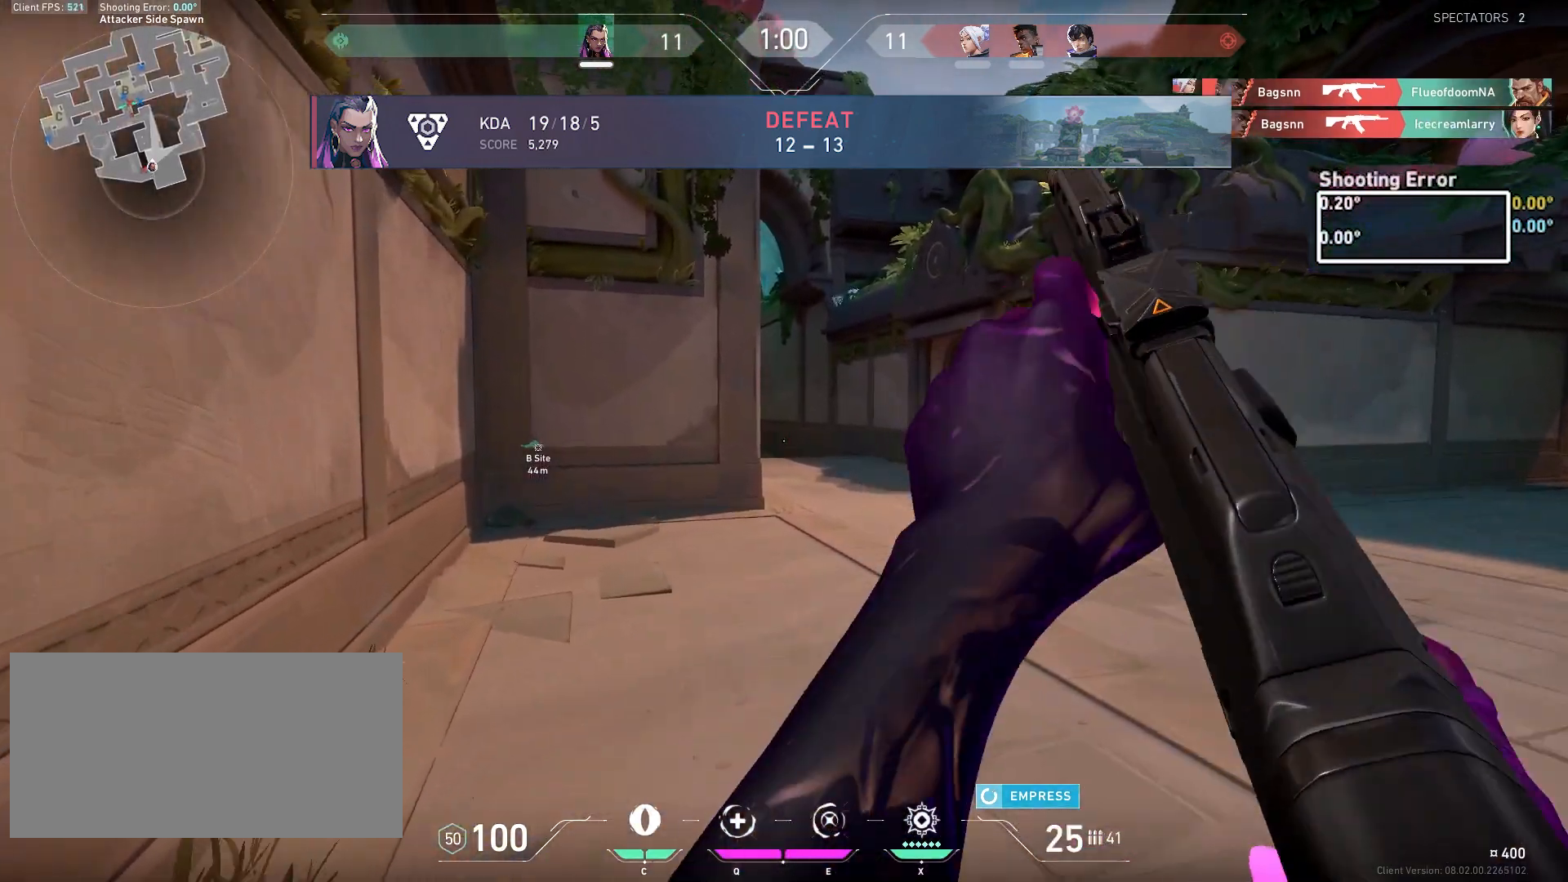
{"keys": ["w"], "mouse": [], "events": [[83, "d", "down"], [233, "d", "up"]]}
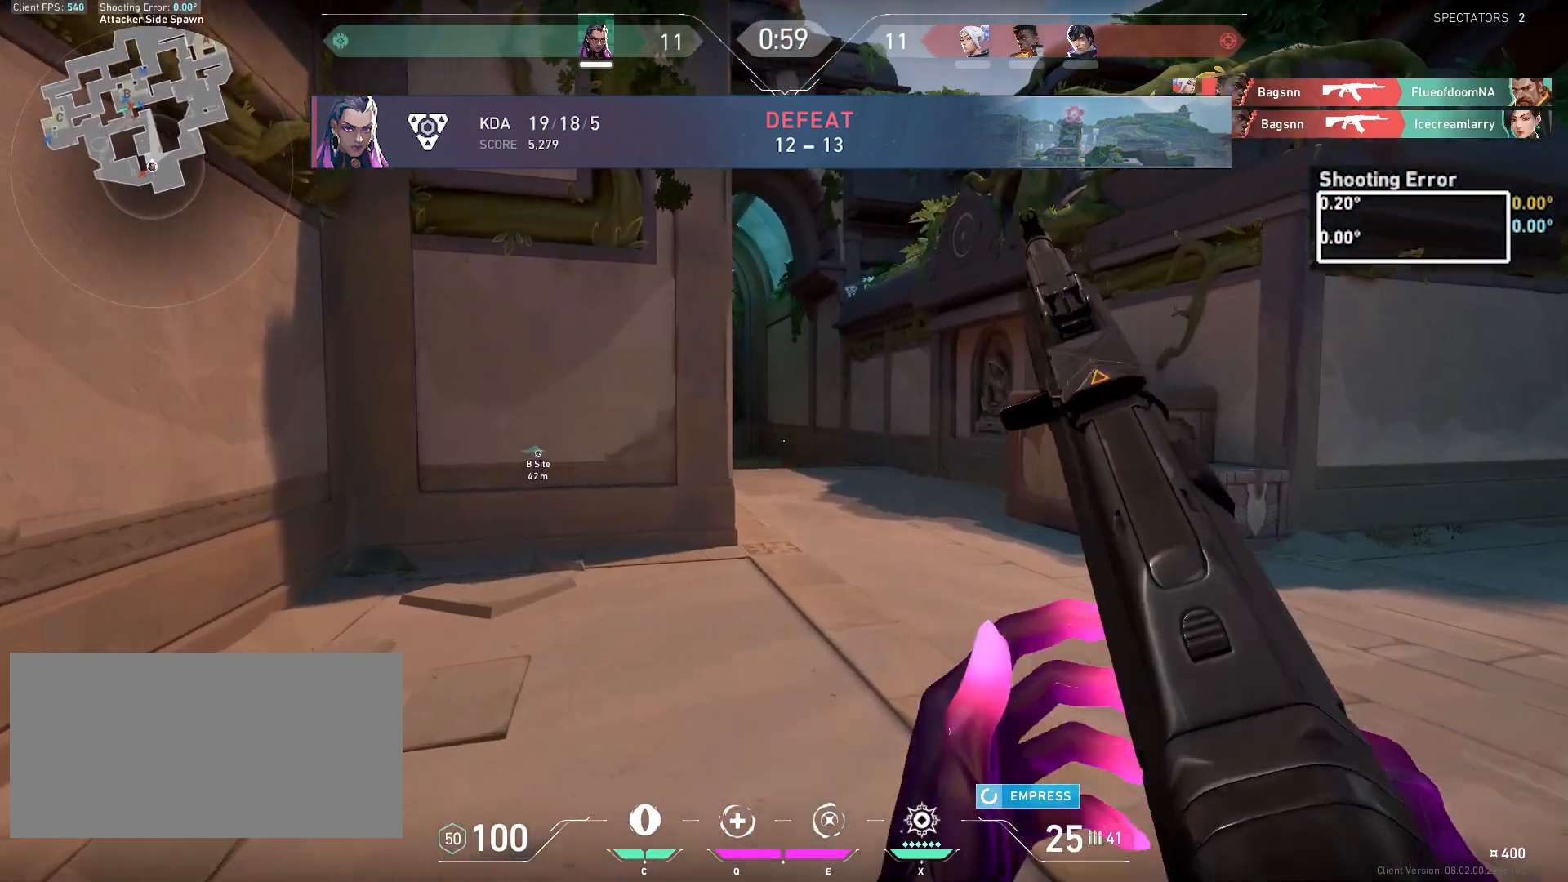
{"keys": ["d", "w"], "mouse": [], "events": [[83, "a", "down"], [250, "a", "up"], [283, "d", "down"]]}
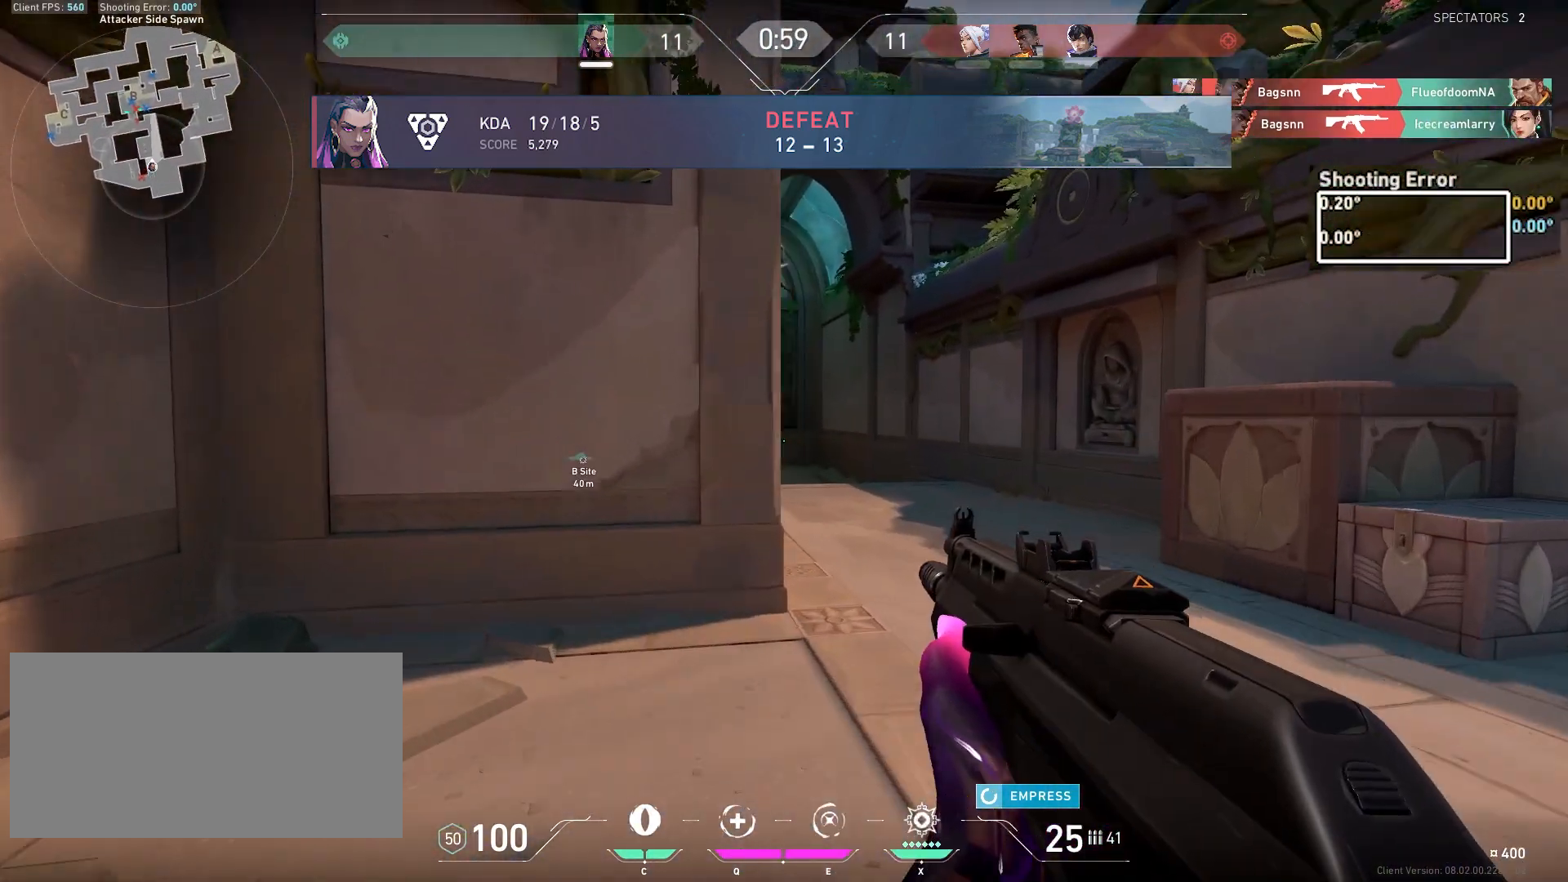
{"keys": ["d", "shift", "w"], "mouse": [], "events": [[83, "d", "up"], [333, "shift", "down"], [433, "d", "down"]]}
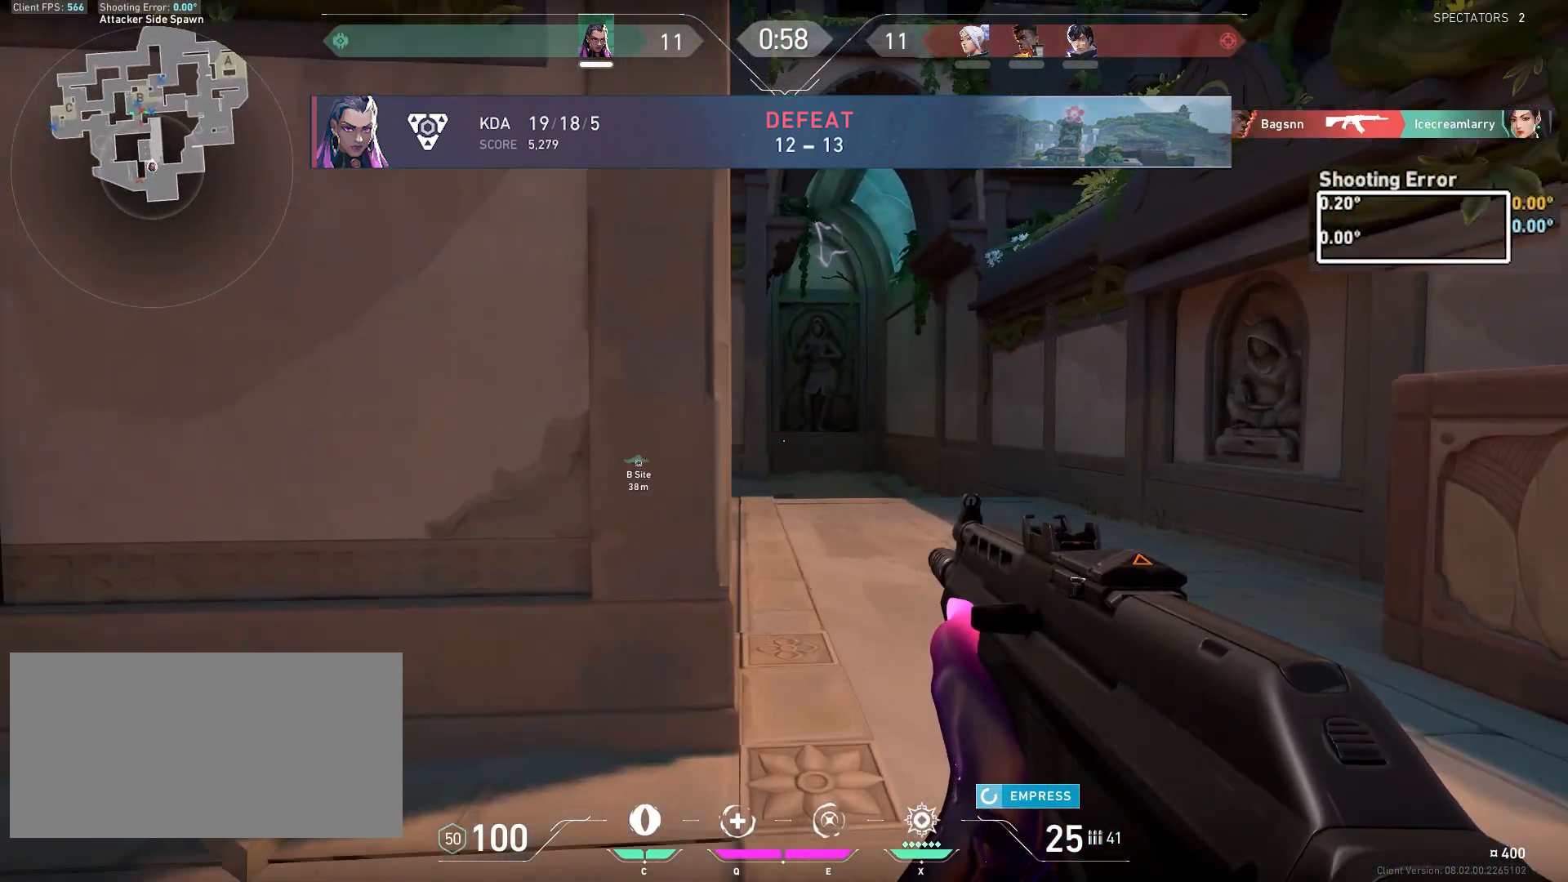
{"keys": ["shift", "w"], "mouse": [], "events": [[200, "d", "up"]]}
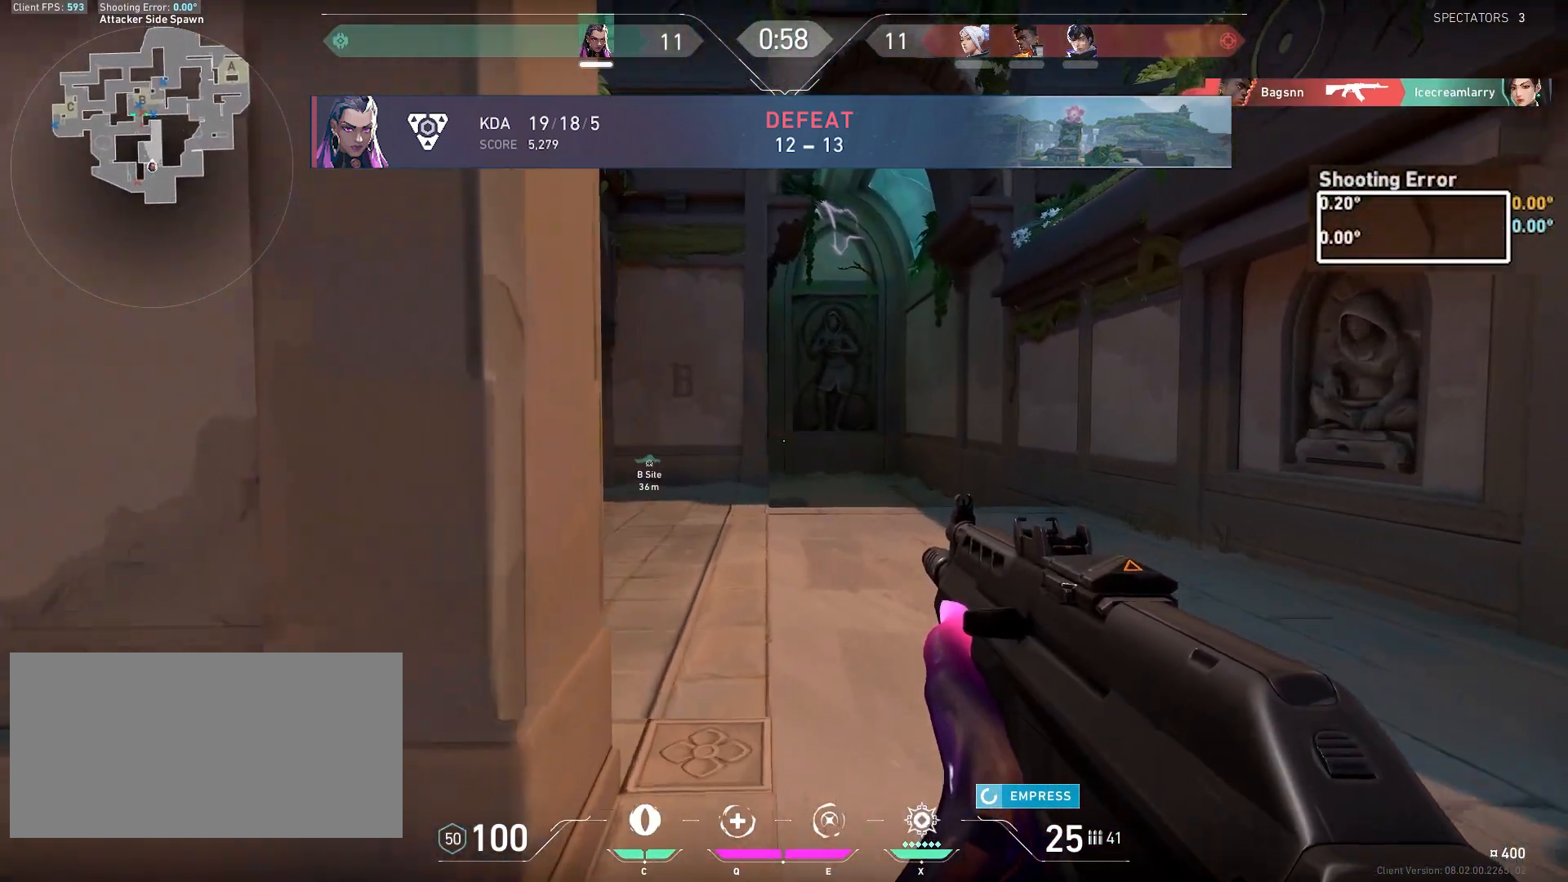
{"keys": ["a", "shift", "w"], "mouse": [], "events": [[67, "a", "down"], [200, "a", "up"], [483, "a", "down"]]}
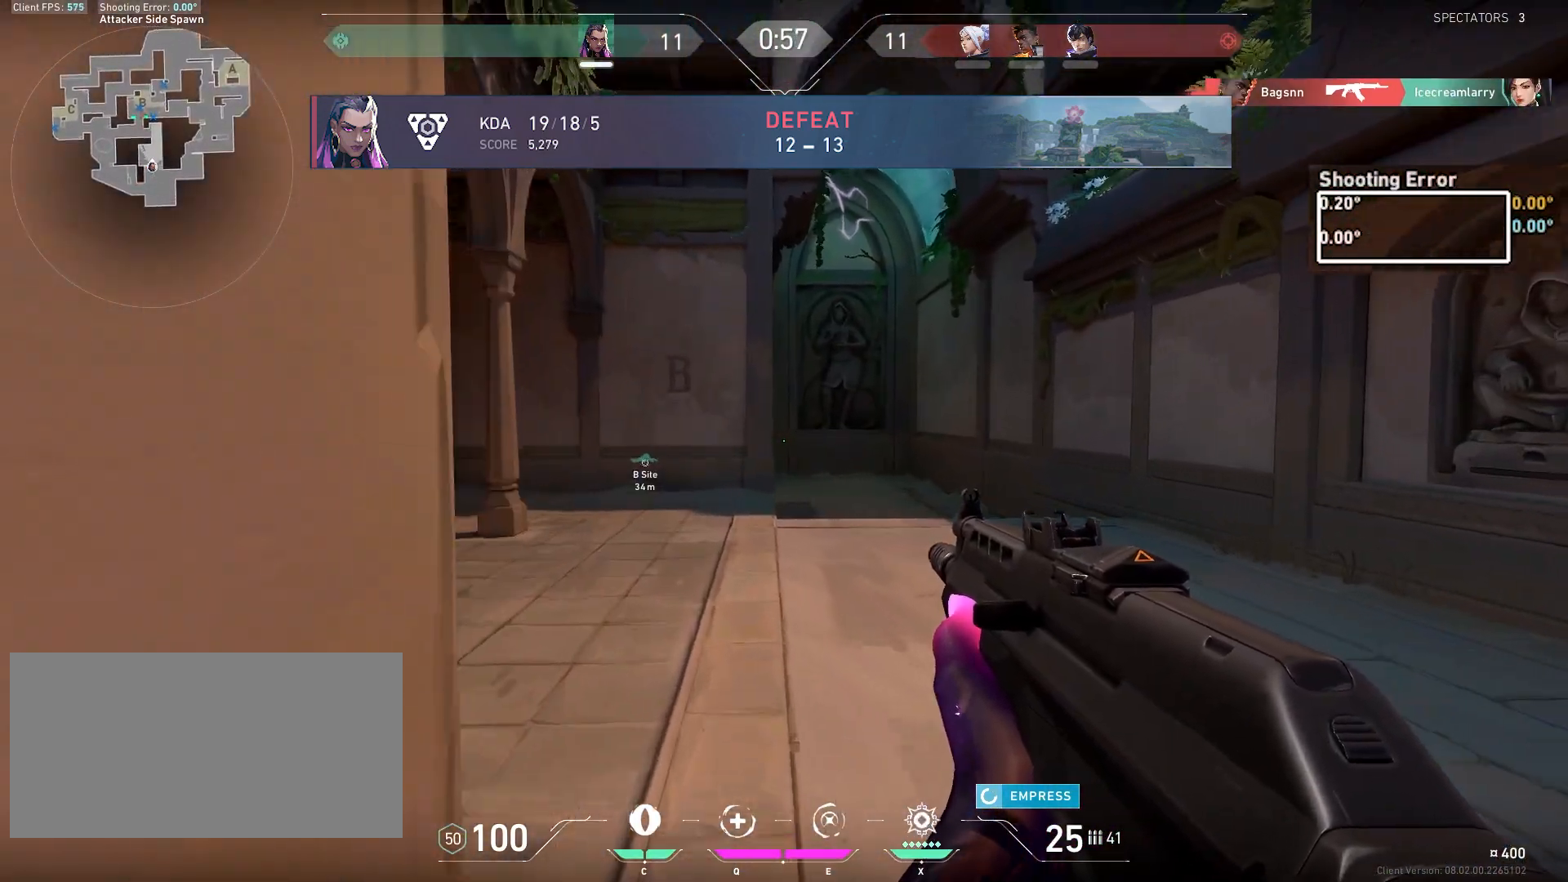
{"keys": ["shift", "w"], "mouse": [], "events": [[483, "a", "up"]]}